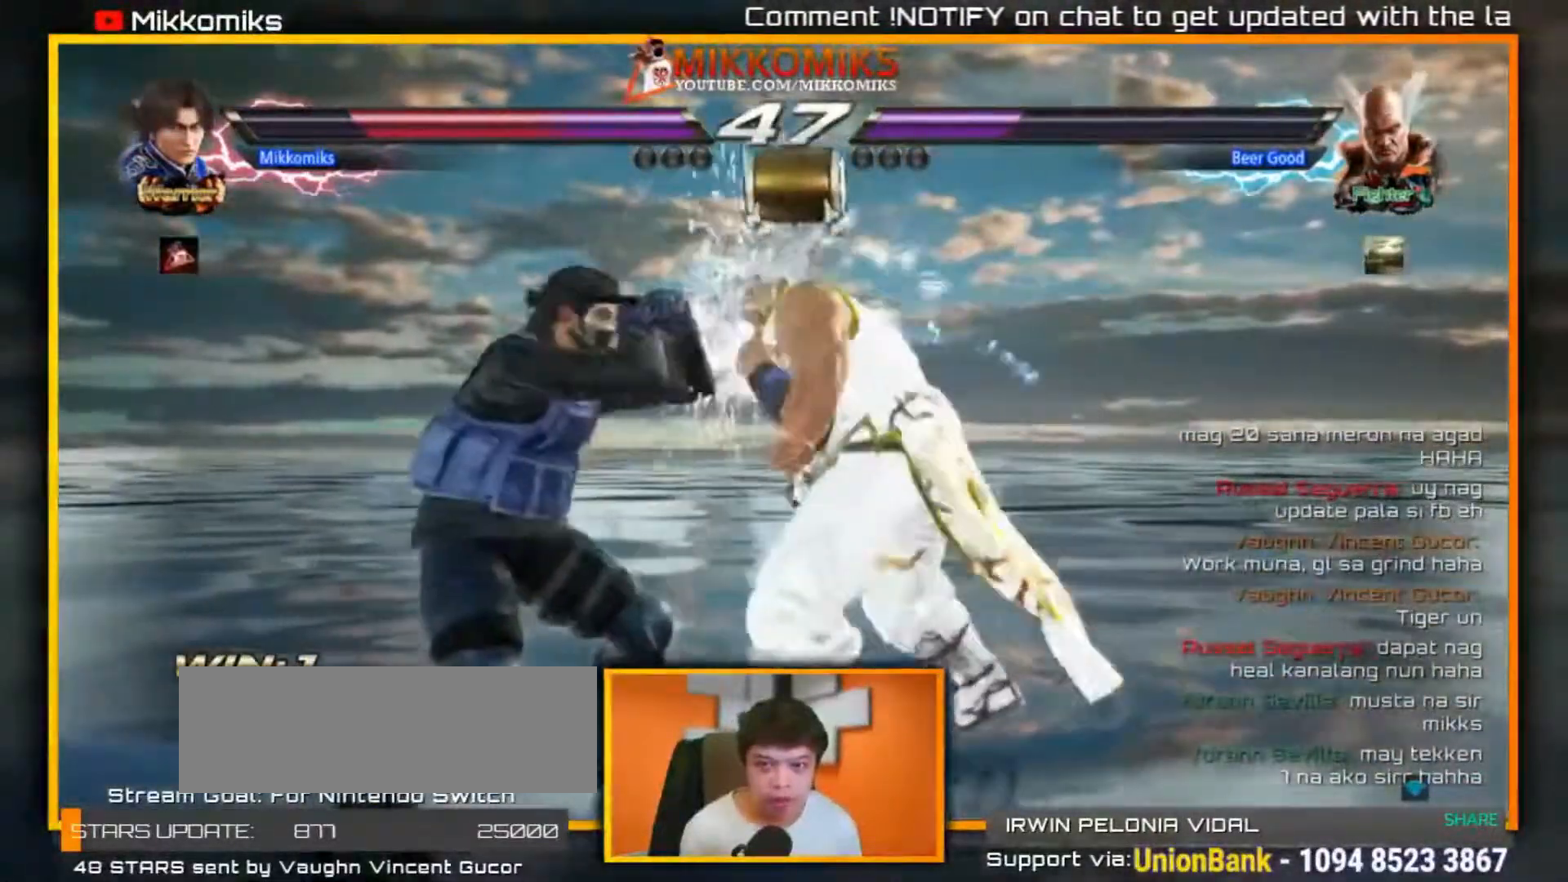
Gameplay with a controller (arcade stick); each line is a JSON object with the inputs held at the frame after it. "events" lists button and stick changes between this image and that frame as [ms after this image, input, new state], when the widget could be followed in between. Not read: L3 R3.
{"buttons": [], "left_stick": "center", "events": [[483, "left_stick", "center"]]}
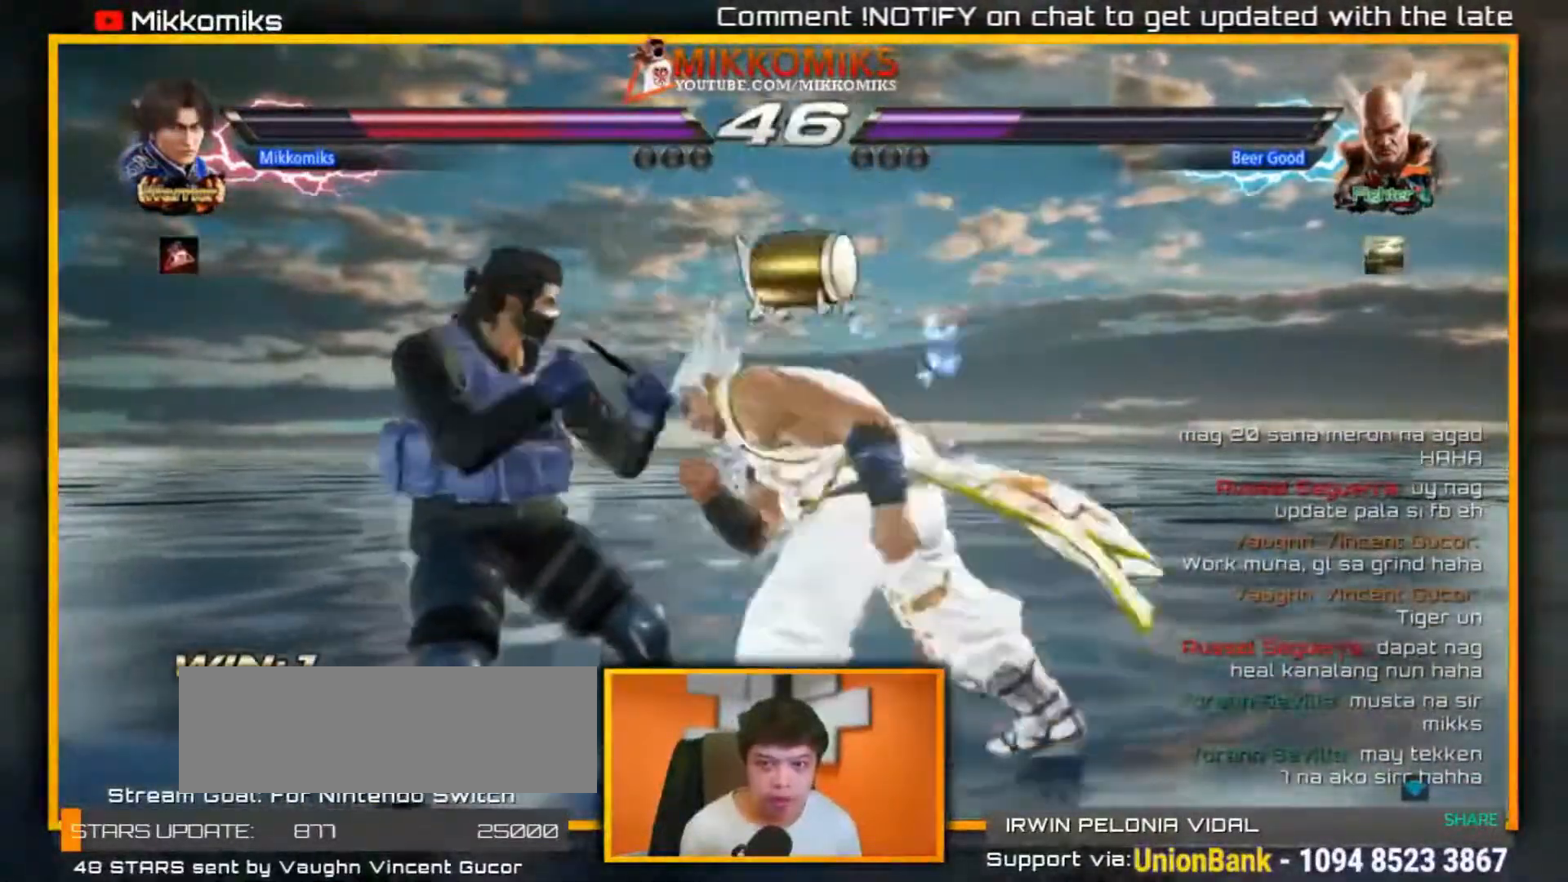
{"buttons": [], "left_stick": "left", "events": [[50, "left_stick", "left"], [133, "left_stick", "center"], [183, "left_stick", "left"]]}
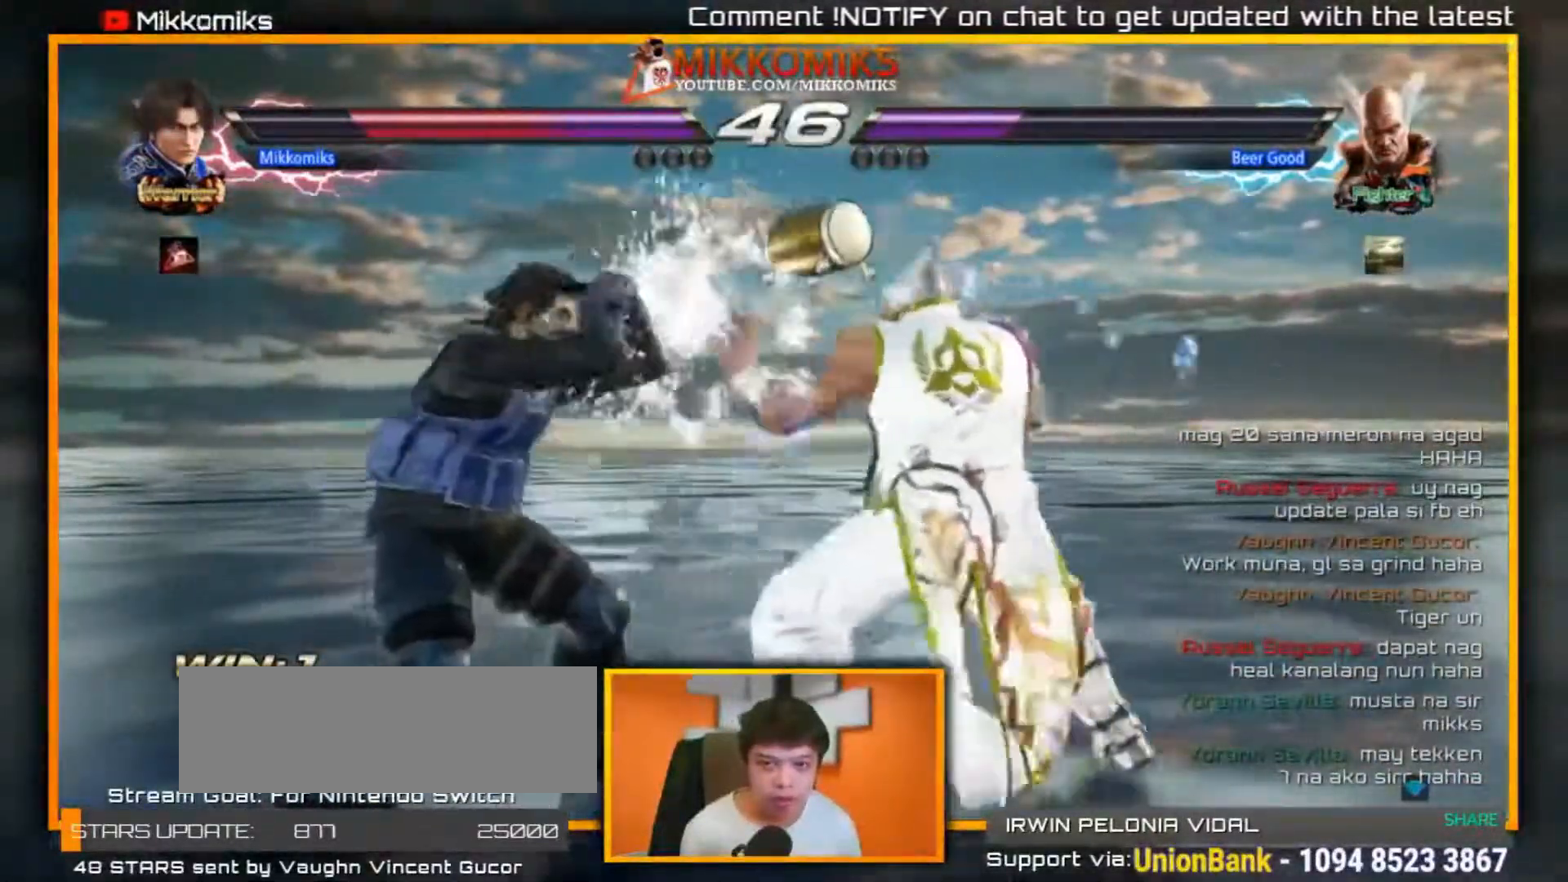
{"buttons": [], "left_stick": "center", "events": [[67, "left_stick", "center"], [117, "Y", "down"], [200, "Y", "up"], [250, "Y", "down"], [333, "Y", "up"], [400, "Y", "down"], [467, "Y", "up"]]}
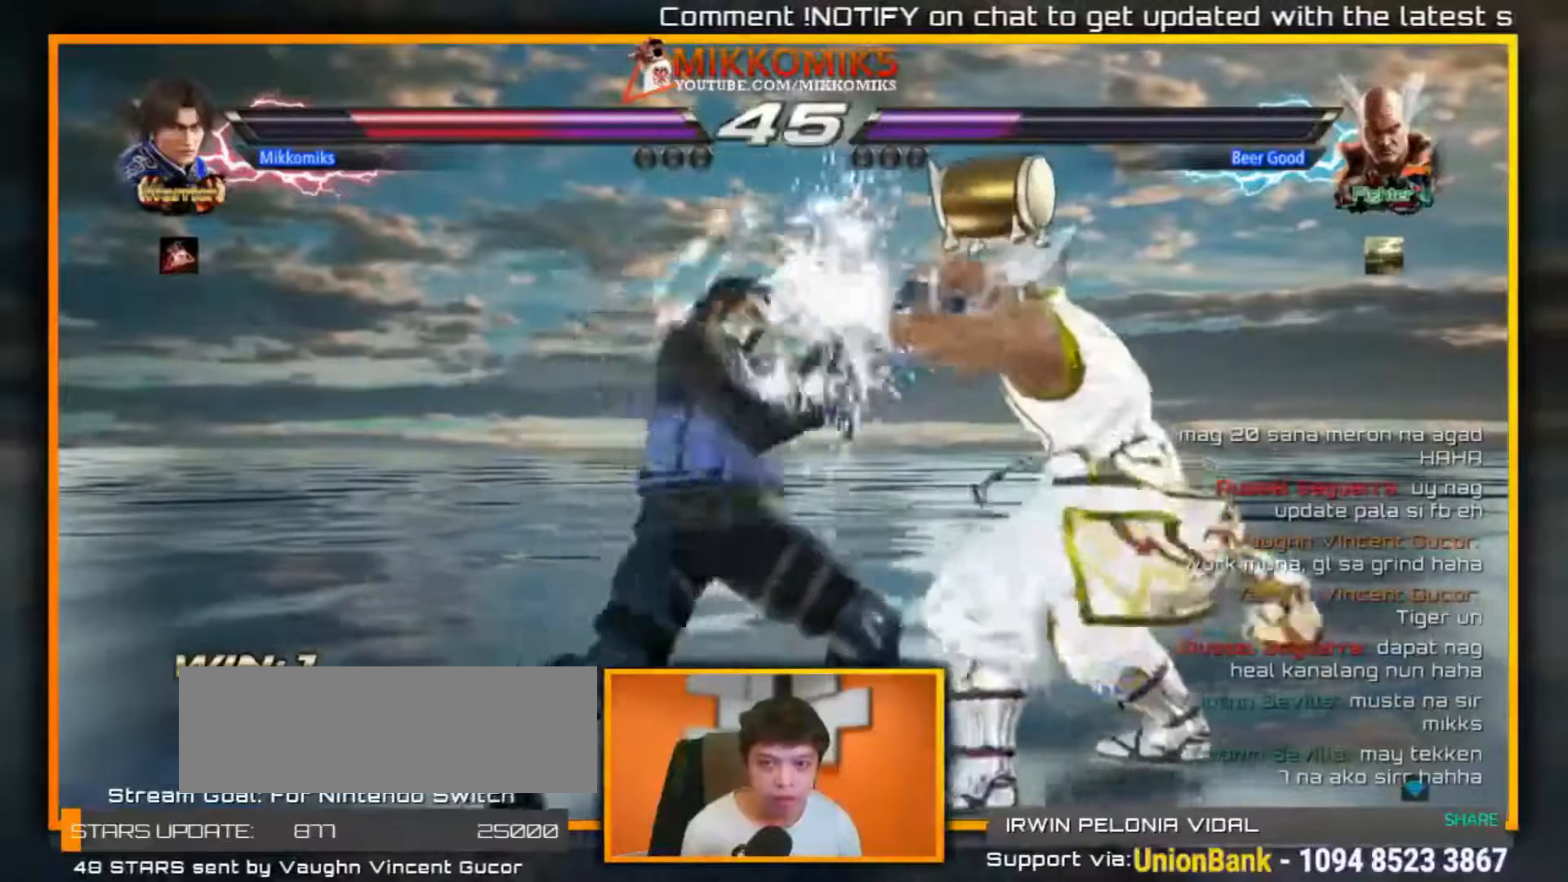
{"buttons": [], "left_stick": "left", "events": [[33, "Y", "down"], [133, "Y", "up"], [300, "left_stick", "left"], [433, "left_stick", "center"], [483, "left_stick", "left"]]}
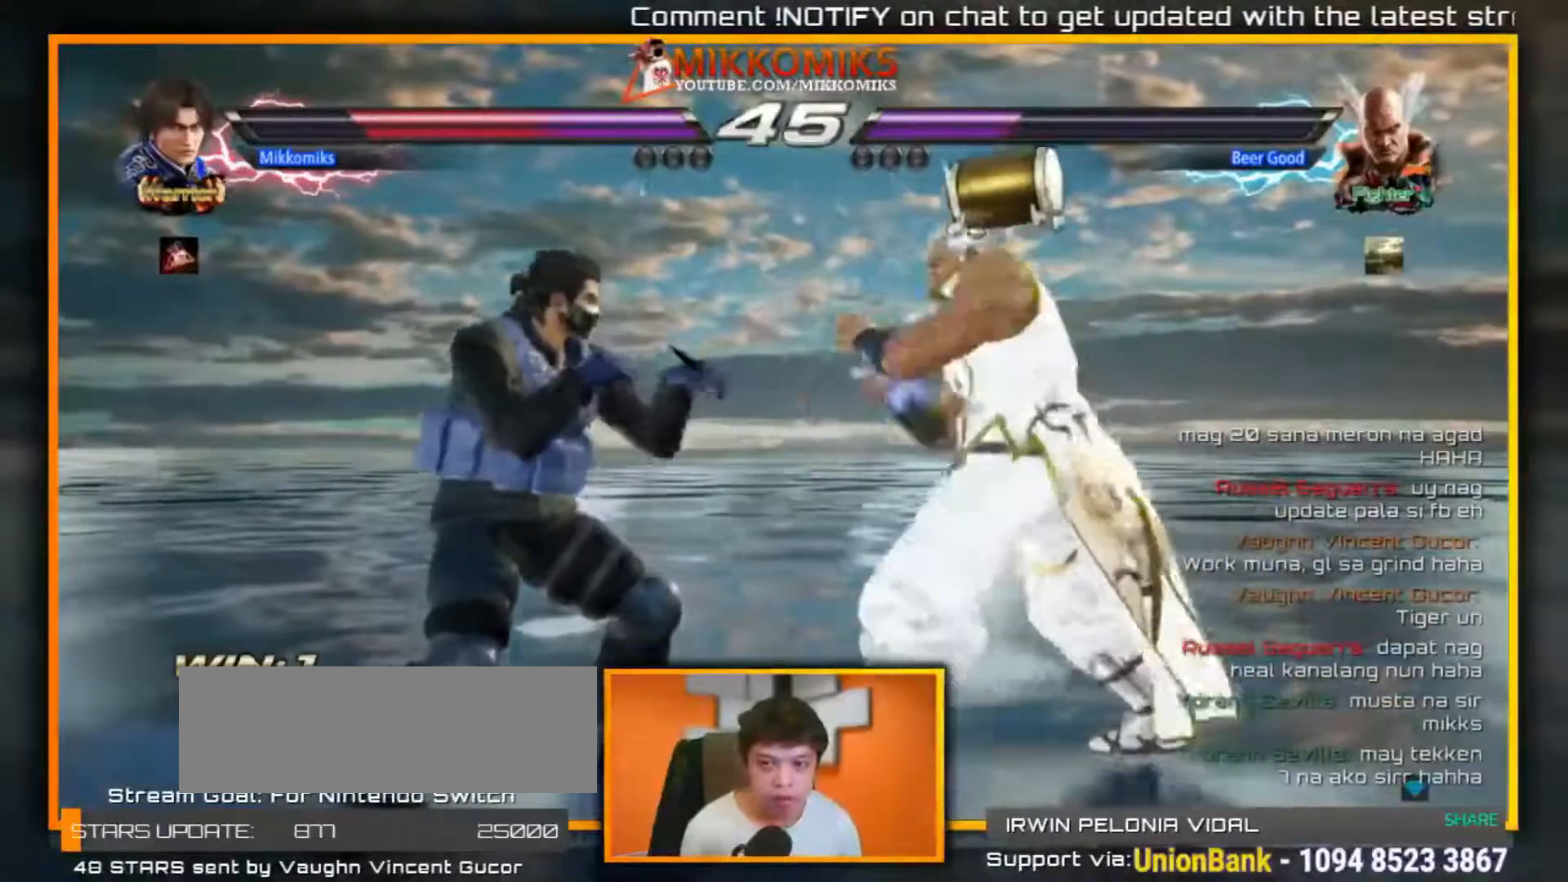
{"buttons": [], "left_stick": "left", "events": []}
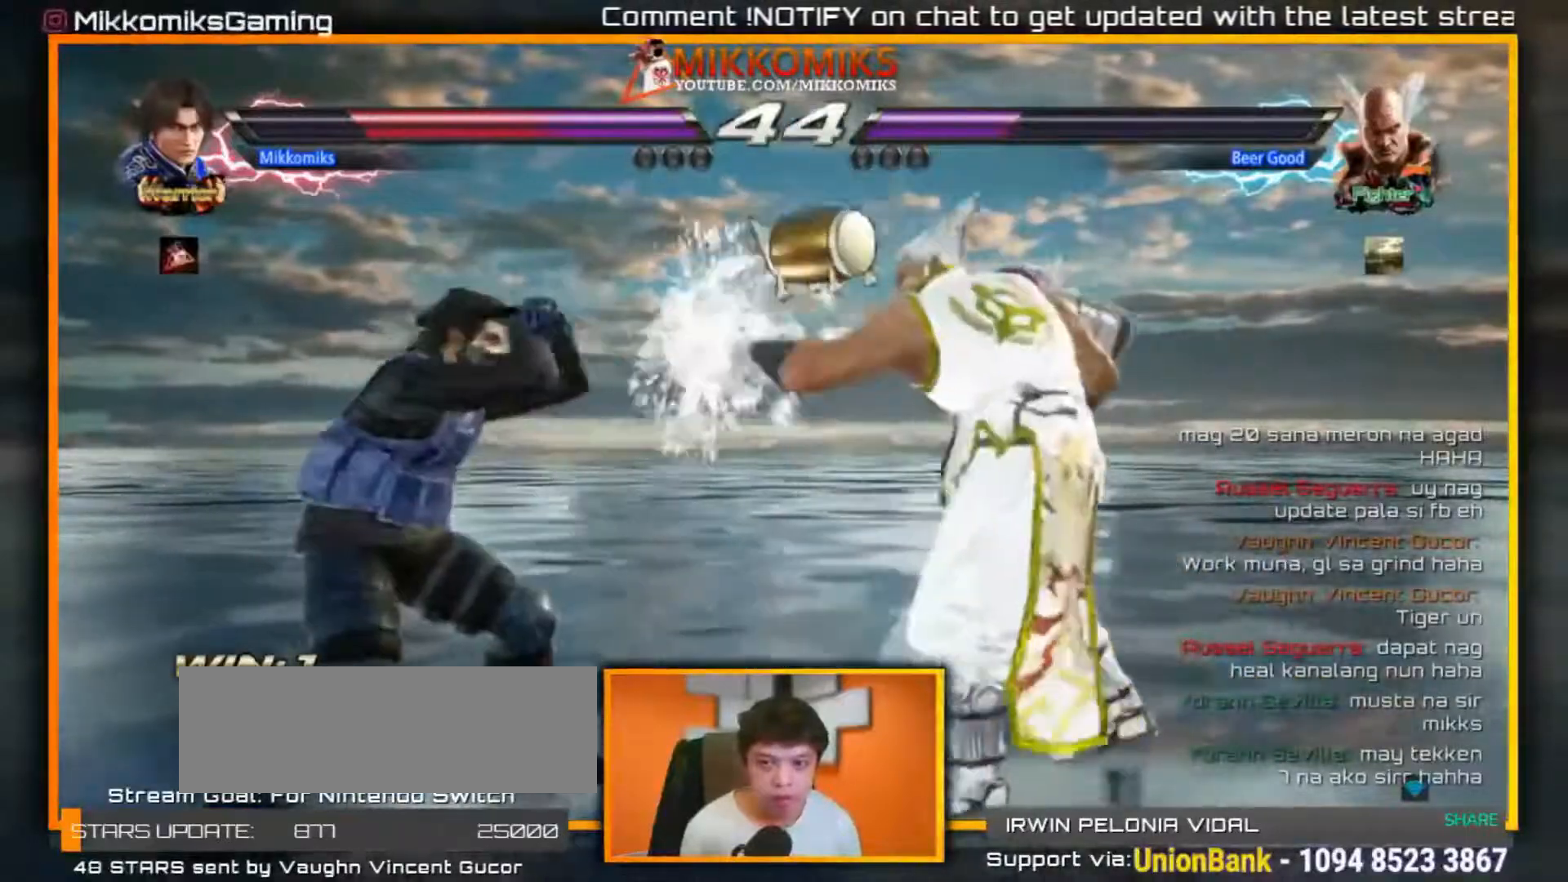
{"buttons": [], "left_stick": "left", "events": [[233, "left_stick", "center"], [283, "left_stick", "left"], [383, "left_stick", "center"], [433, "left_stick", "left"]]}
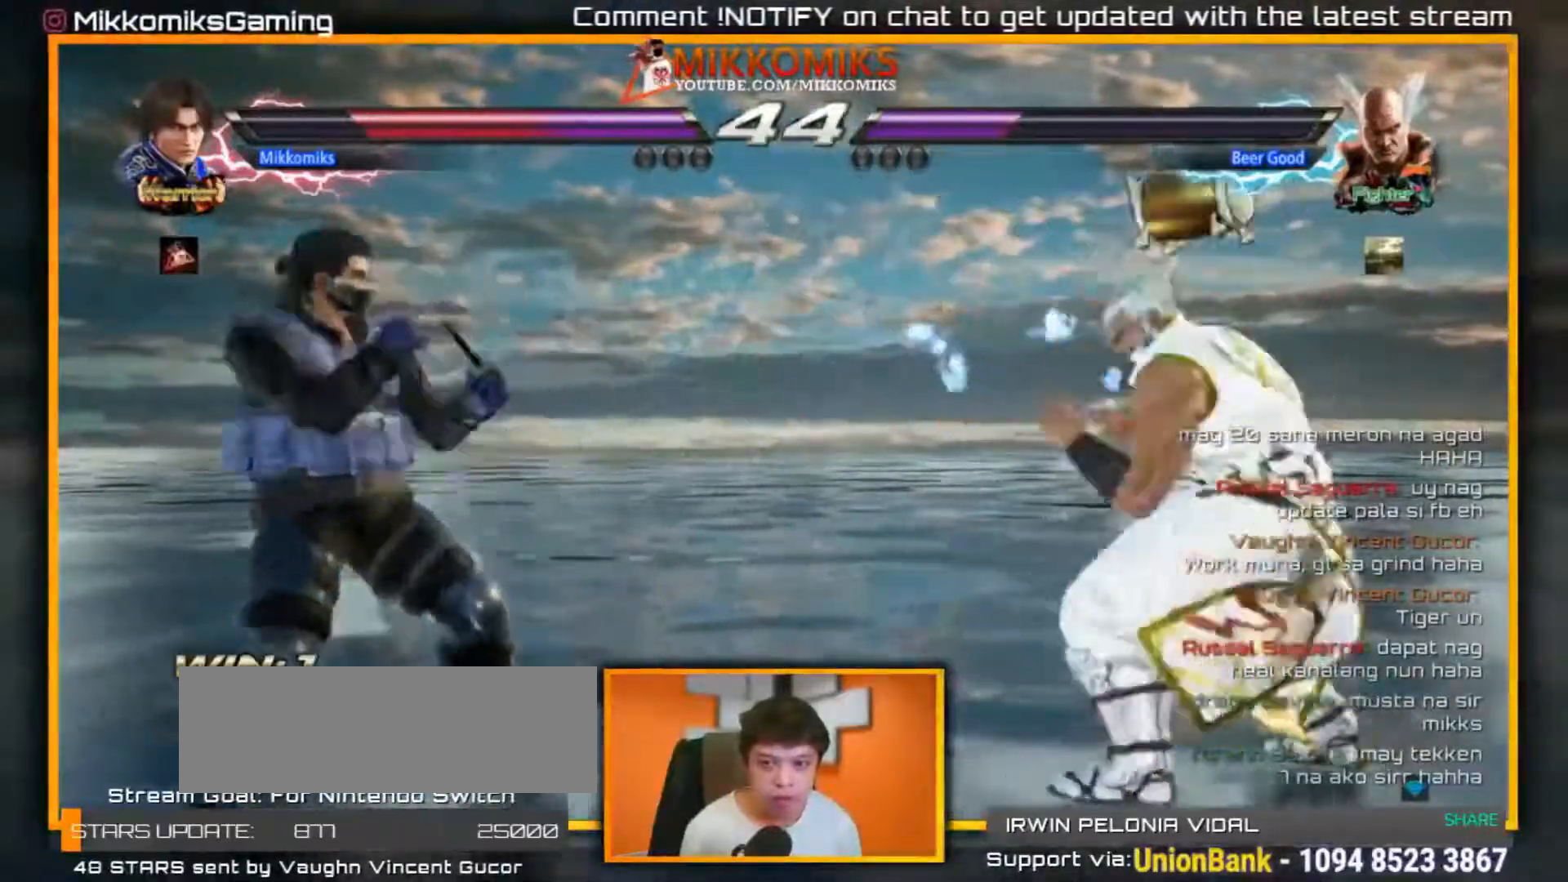
{"buttons": [], "left_stick": "center", "events": [[17, "B", "down"], [33, "A", "down"], [183, "A", "up"], [183, "left_stick", "down-left"], [217, "B", "up"], [417, "left_stick", "right"], [500, "left_stick", "center"]]}
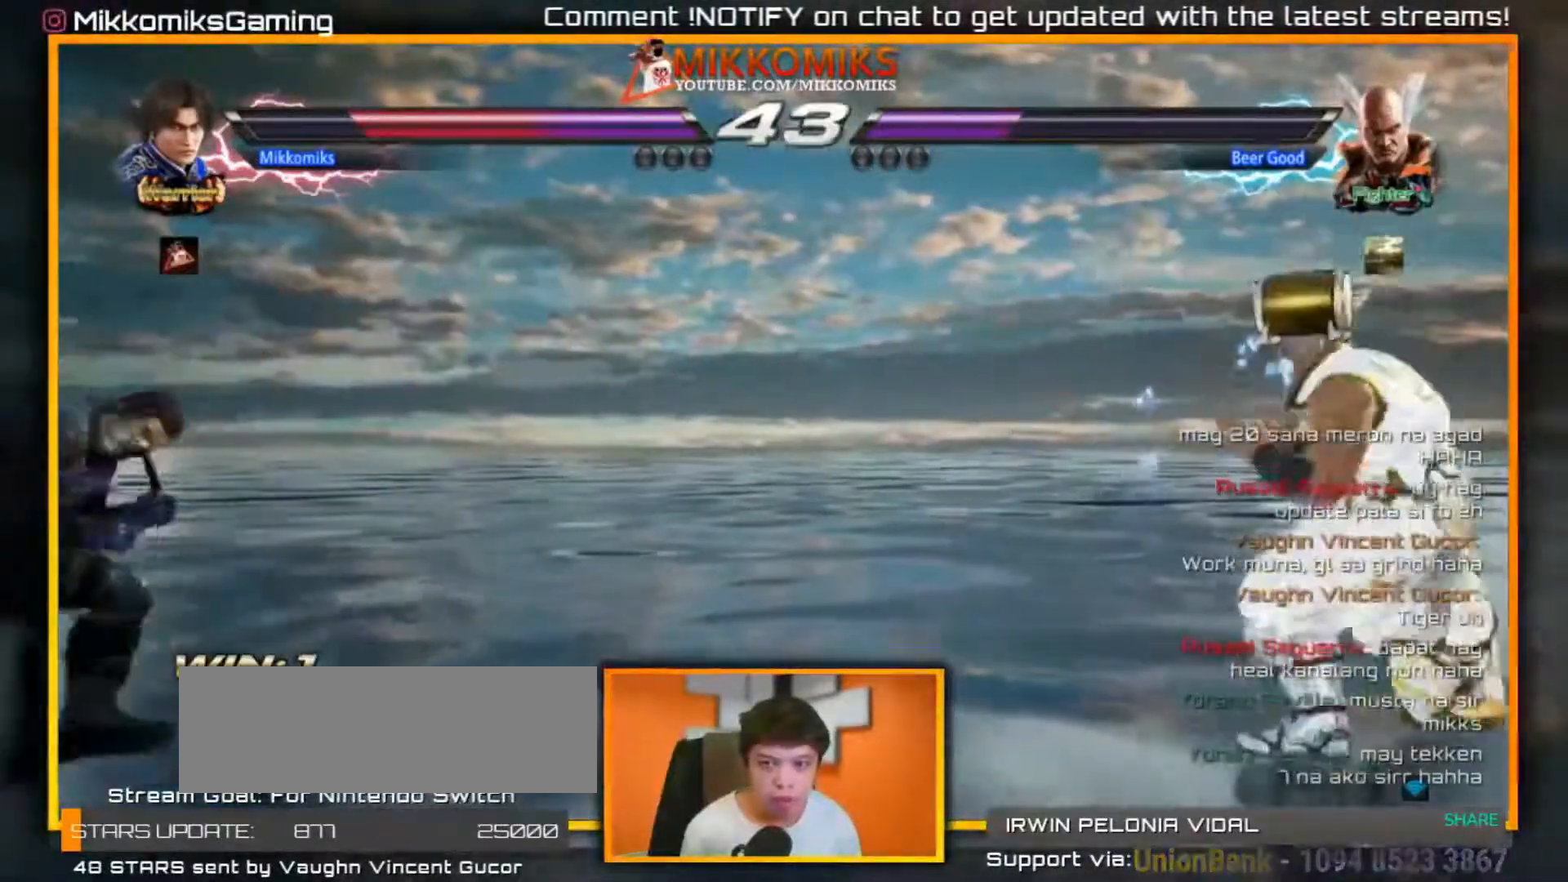
{"buttons": [], "left_stick": "left", "events": [[83, "left_stick", "right"], [433, "left_stick", "left"]]}
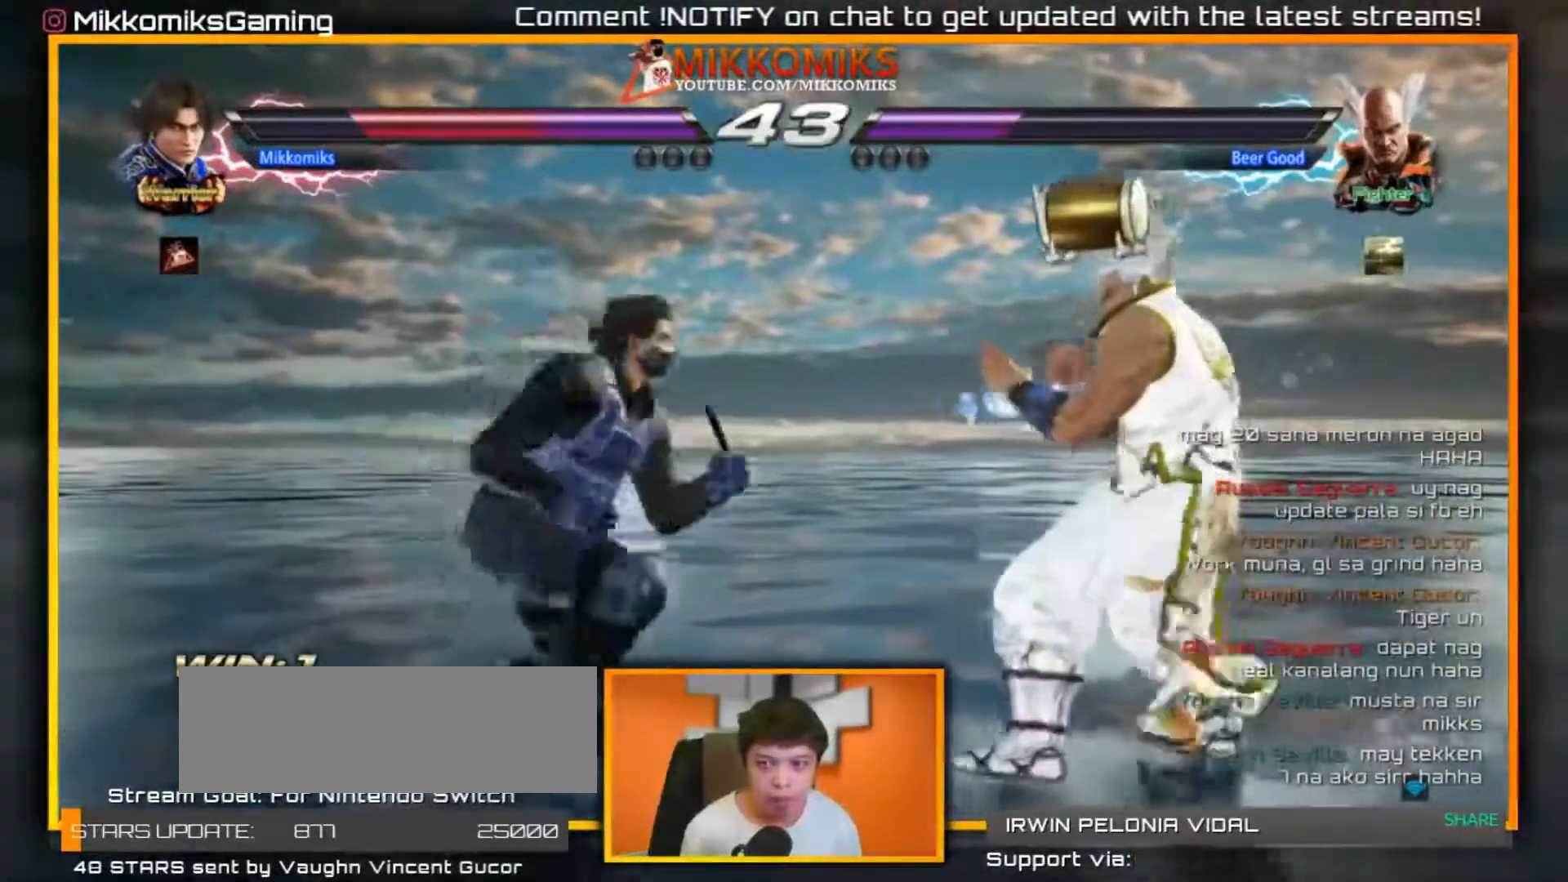
{"buttons": [], "left_stick": "center", "events": [[33, "A", "down"], [33, "B", "down"], [200, "left_stick", "down-left"], [217, "B", "up"], [233, "A", "up"], [417, "left_stick", "center"]]}
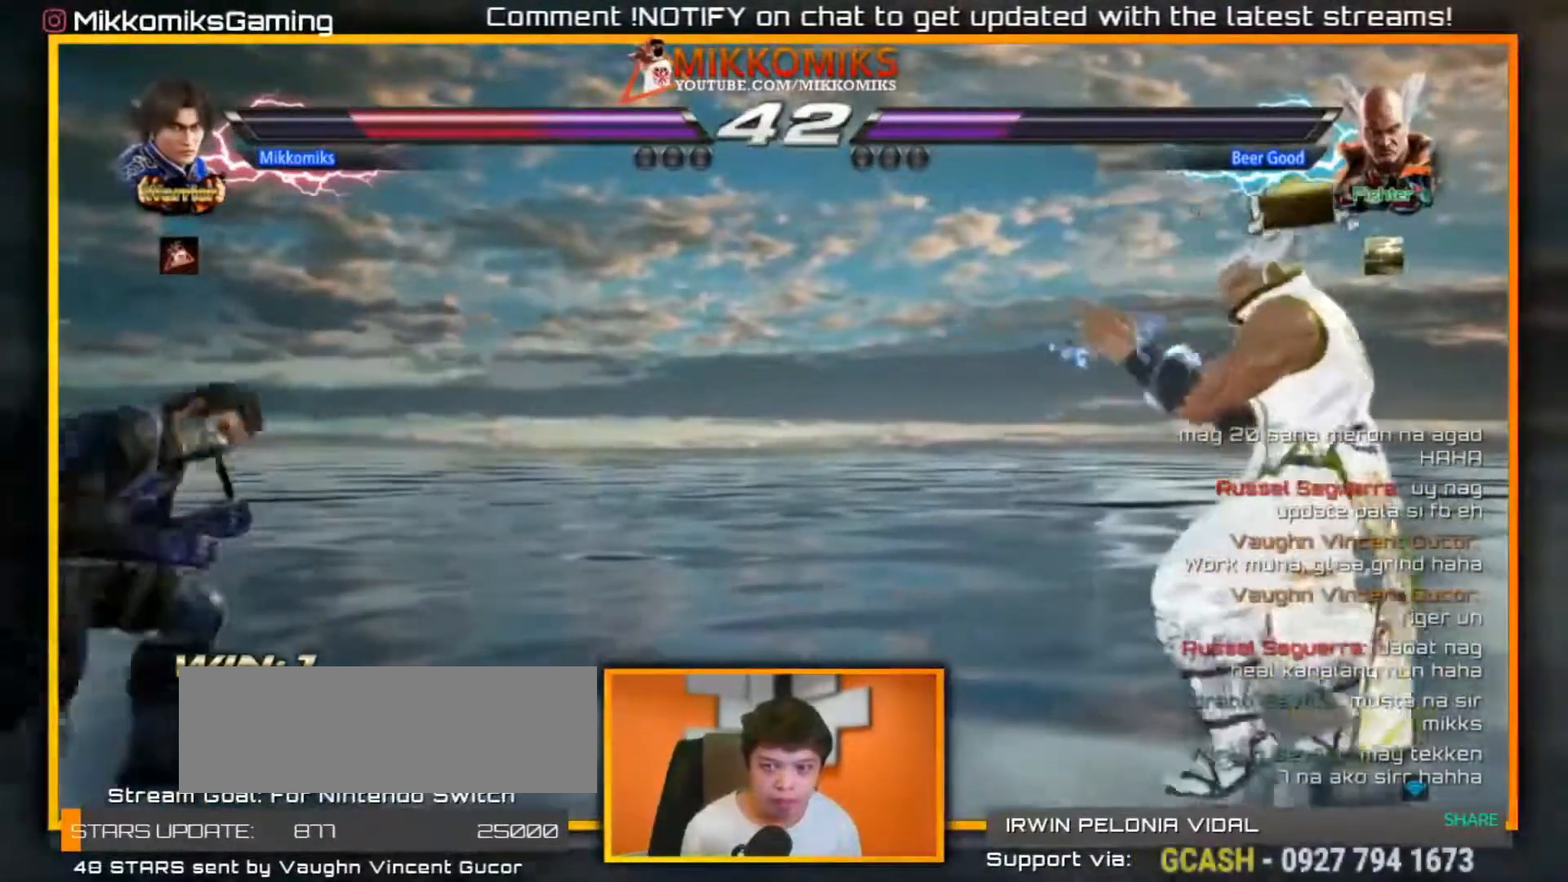
{"buttons": ["A", "B"], "left_stick": "left", "events": [[167, "left_stick", "left"], [267, "left_stick", "center"], [317, "left_stick", "left"], [400, "A", "down"], [400, "B", "down"]]}
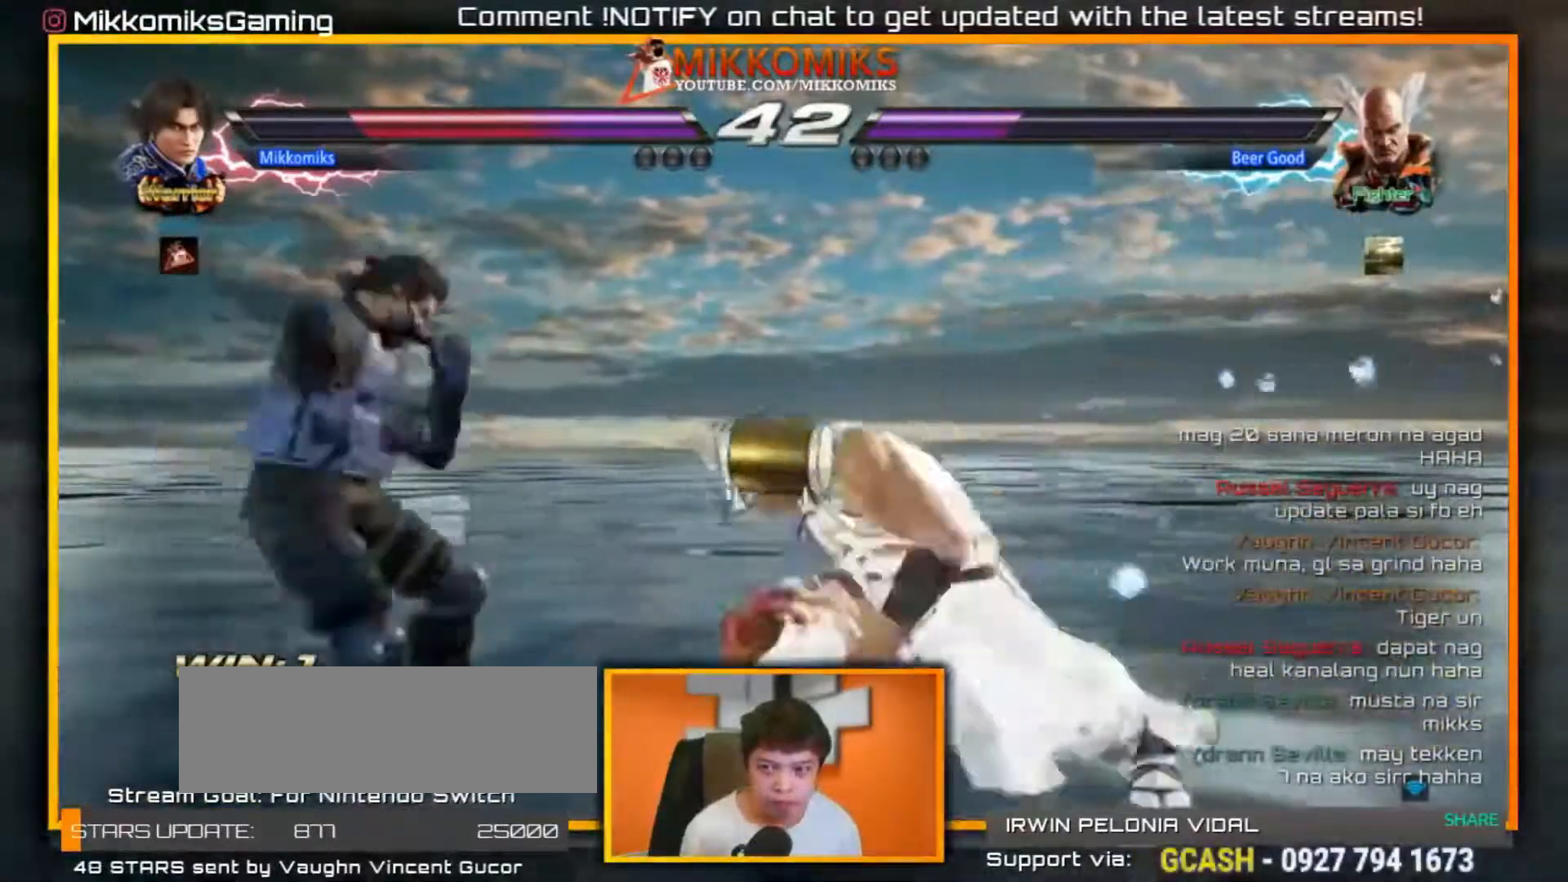
{"buttons": [], "left_stick": "center", "events": [[50, "left_stick", "down-left"], [100, "A", "up"], [100, "B", "up"], [300, "left_stick", "center"], [350, "left_stick", "right"], [433, "left_stick", "center"]]}
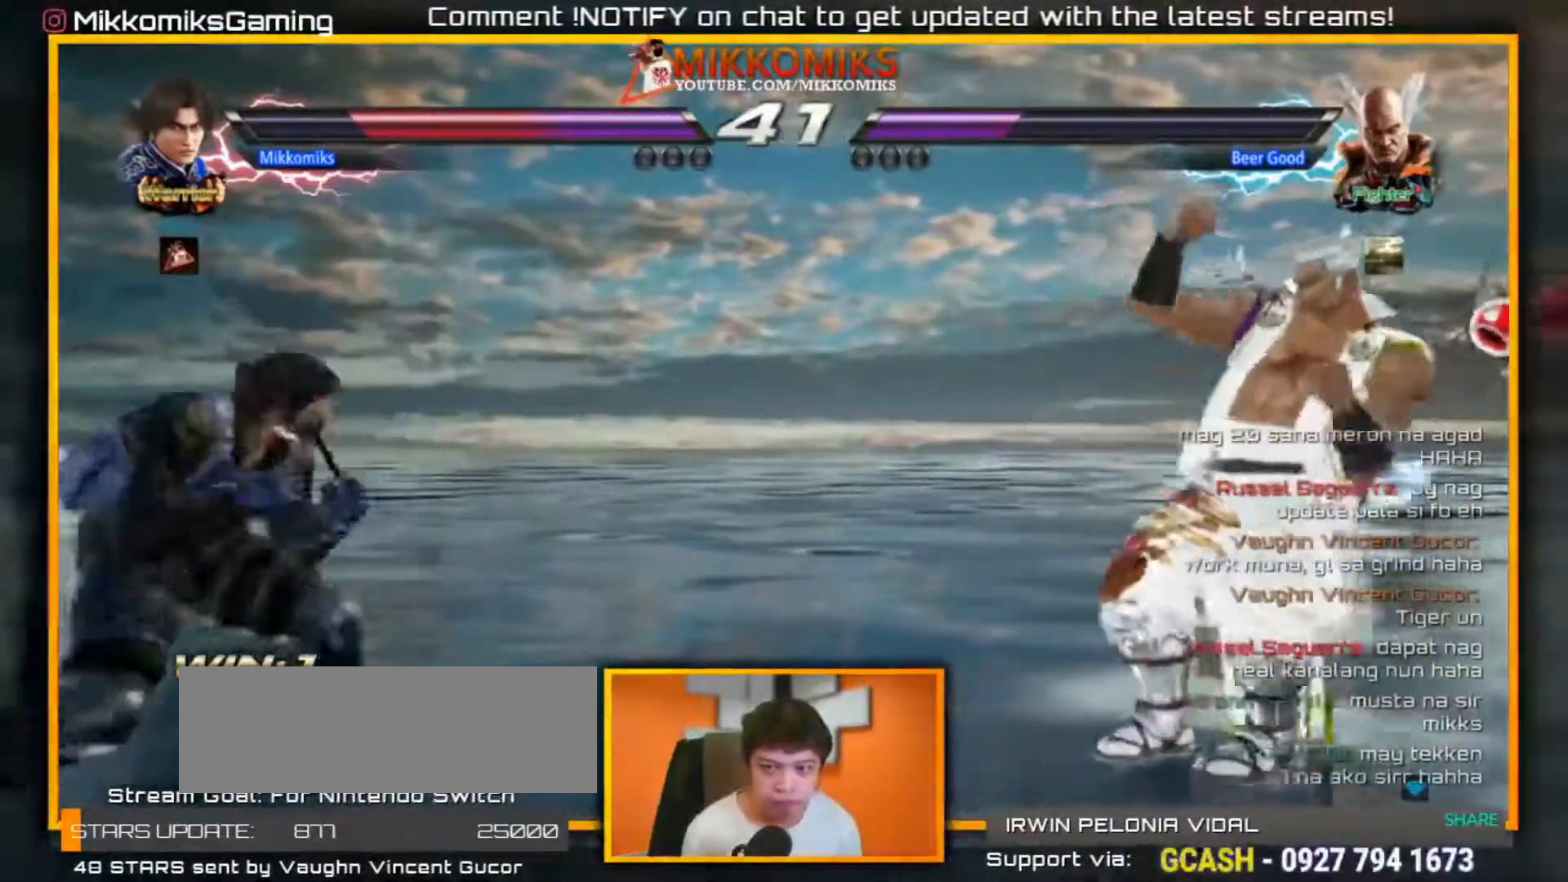
{"buttons": ["A", "B"], "left_stick": "left", "events": [[33, "left_stick", "right"], [267, "left_stick", "left"], [367, "A", "down"], [367, "B", "down"]]}
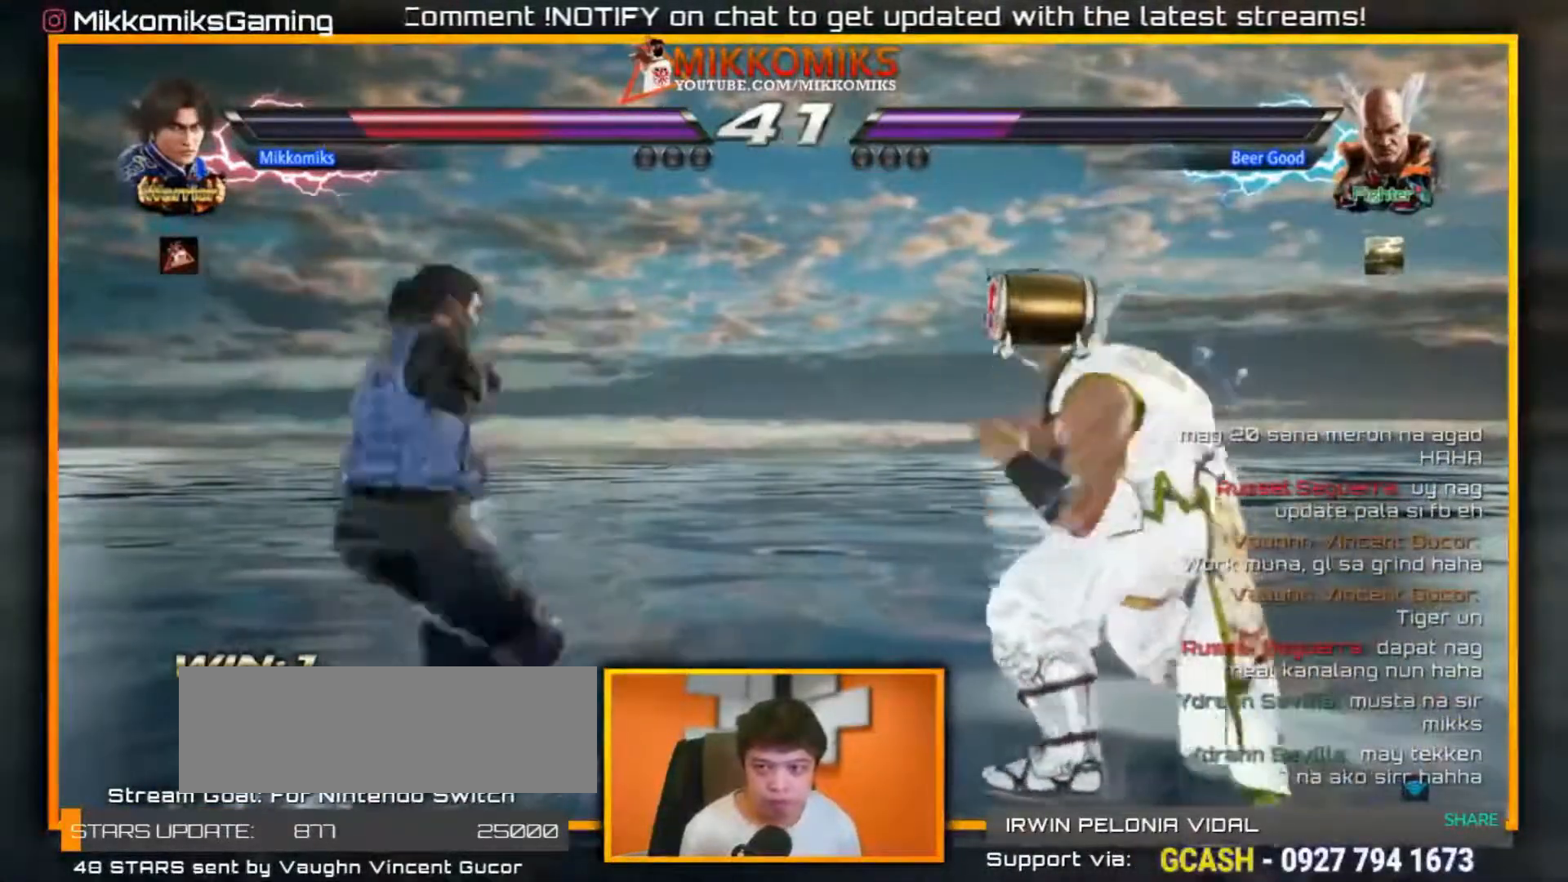
{"buttons": [], "left_stick": "left", "events": [[33, "left_stick", "down-left"], [50, "B", "up"], [67, "A", "up"], [283, "left_stick", "center"], [467, "left_stick", "left"]]}
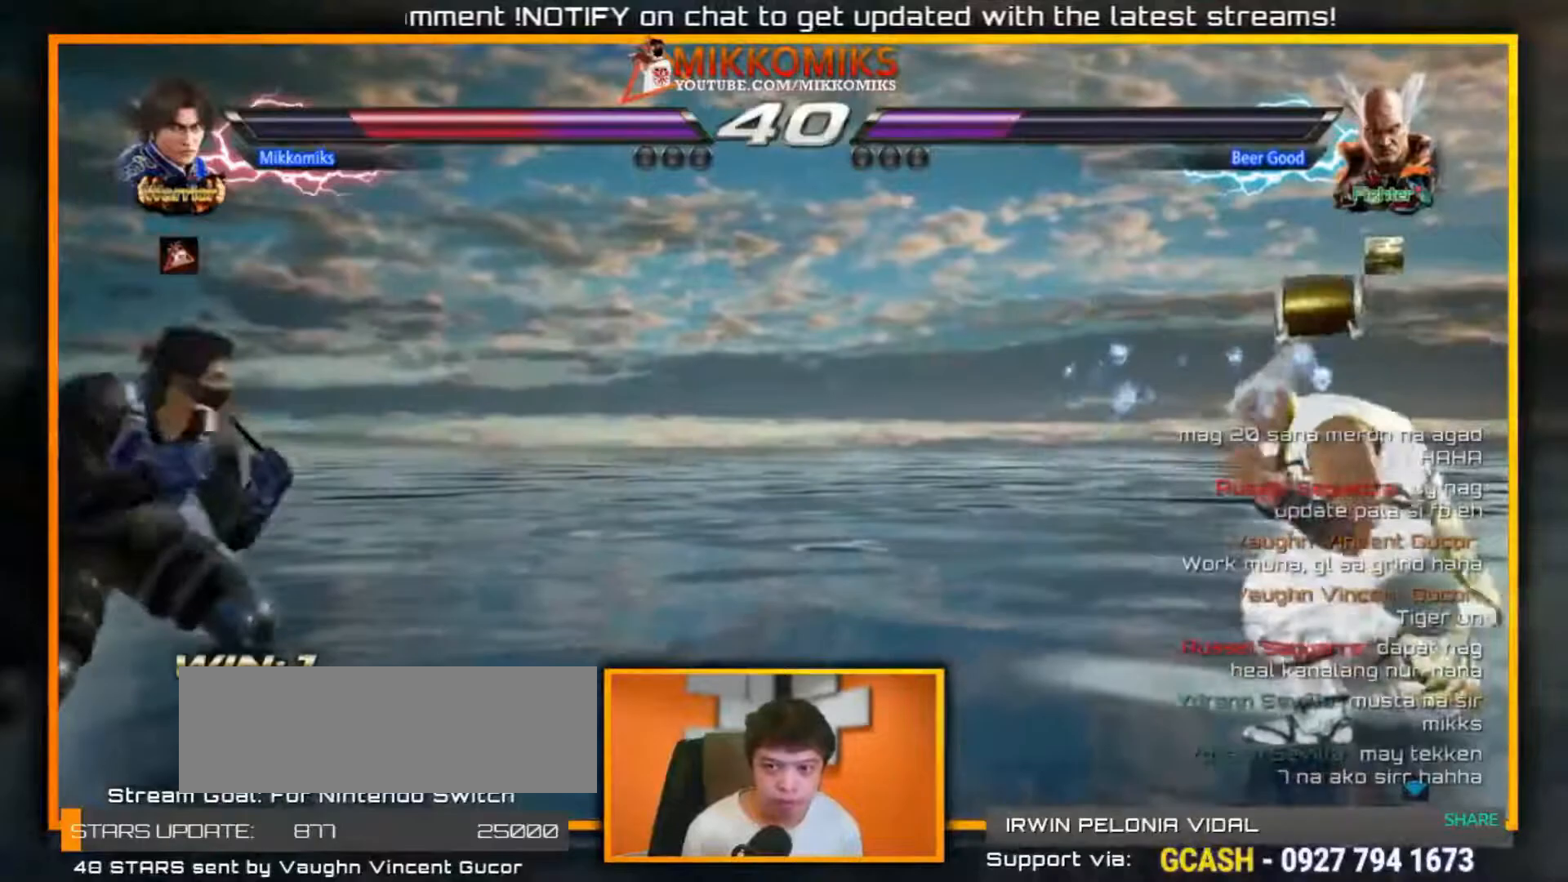
{"buttons": [], "left_stick": "down-left", "events": [[83, "left_stick", "center"], [133, "left_stick", "left"], [250, "A", "down"], [250, "B", "down"], [383, "left_stick", "down-left"], [433, "A", "up"], [433, "B", "up"]]}
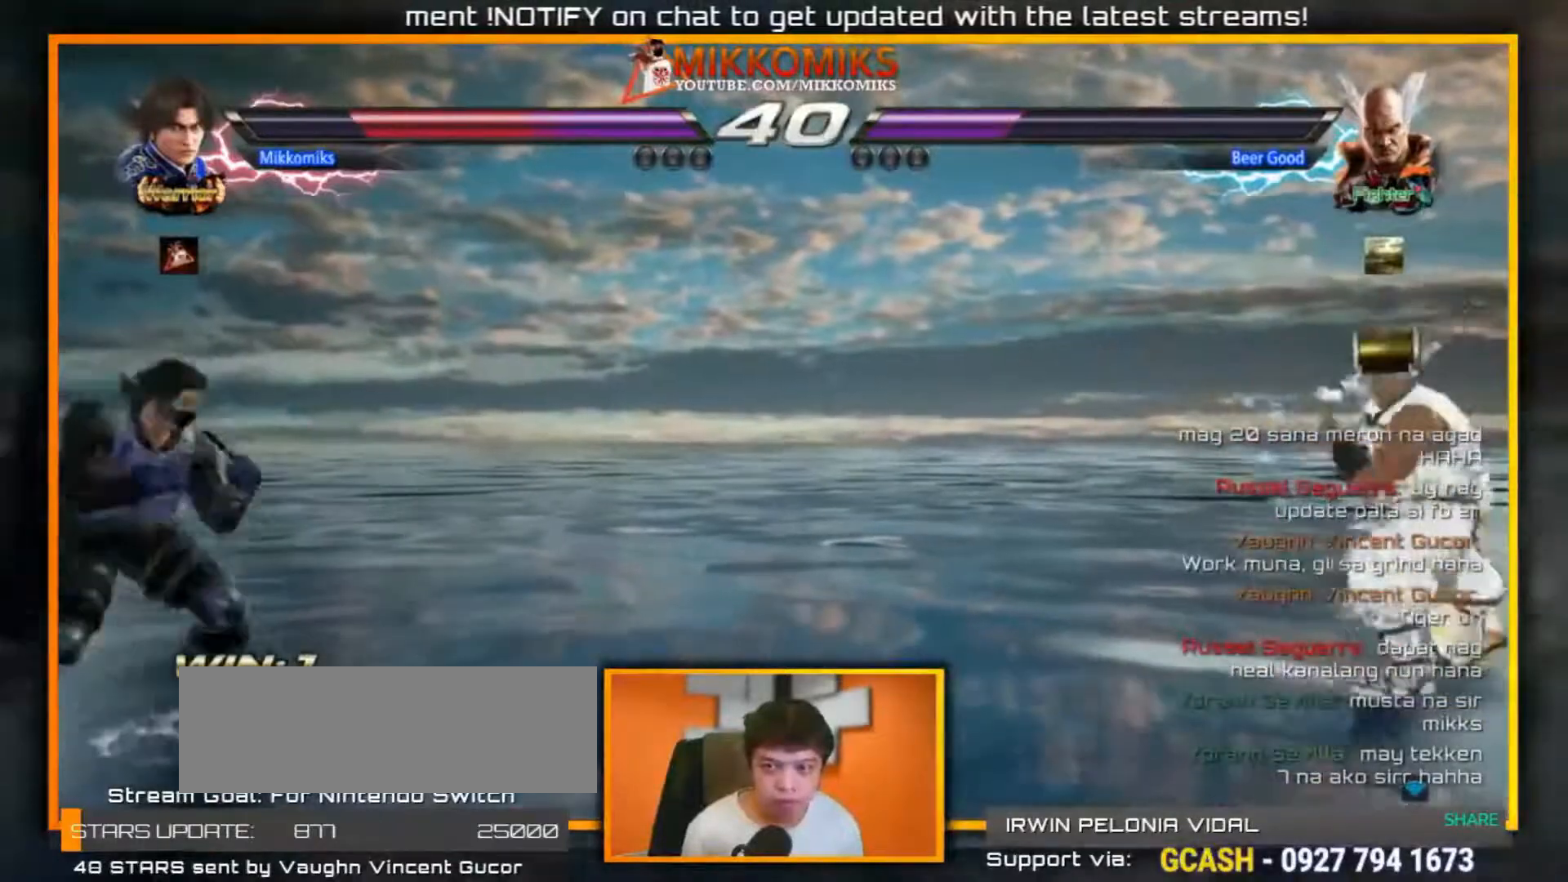
{"buttons": ["B"], "left_stick": "right", "events": [[117, "left_stick", "right"], [183, "left_stick", "center"], [267, "left_stick", "right"], [500, "B", "down"]]}
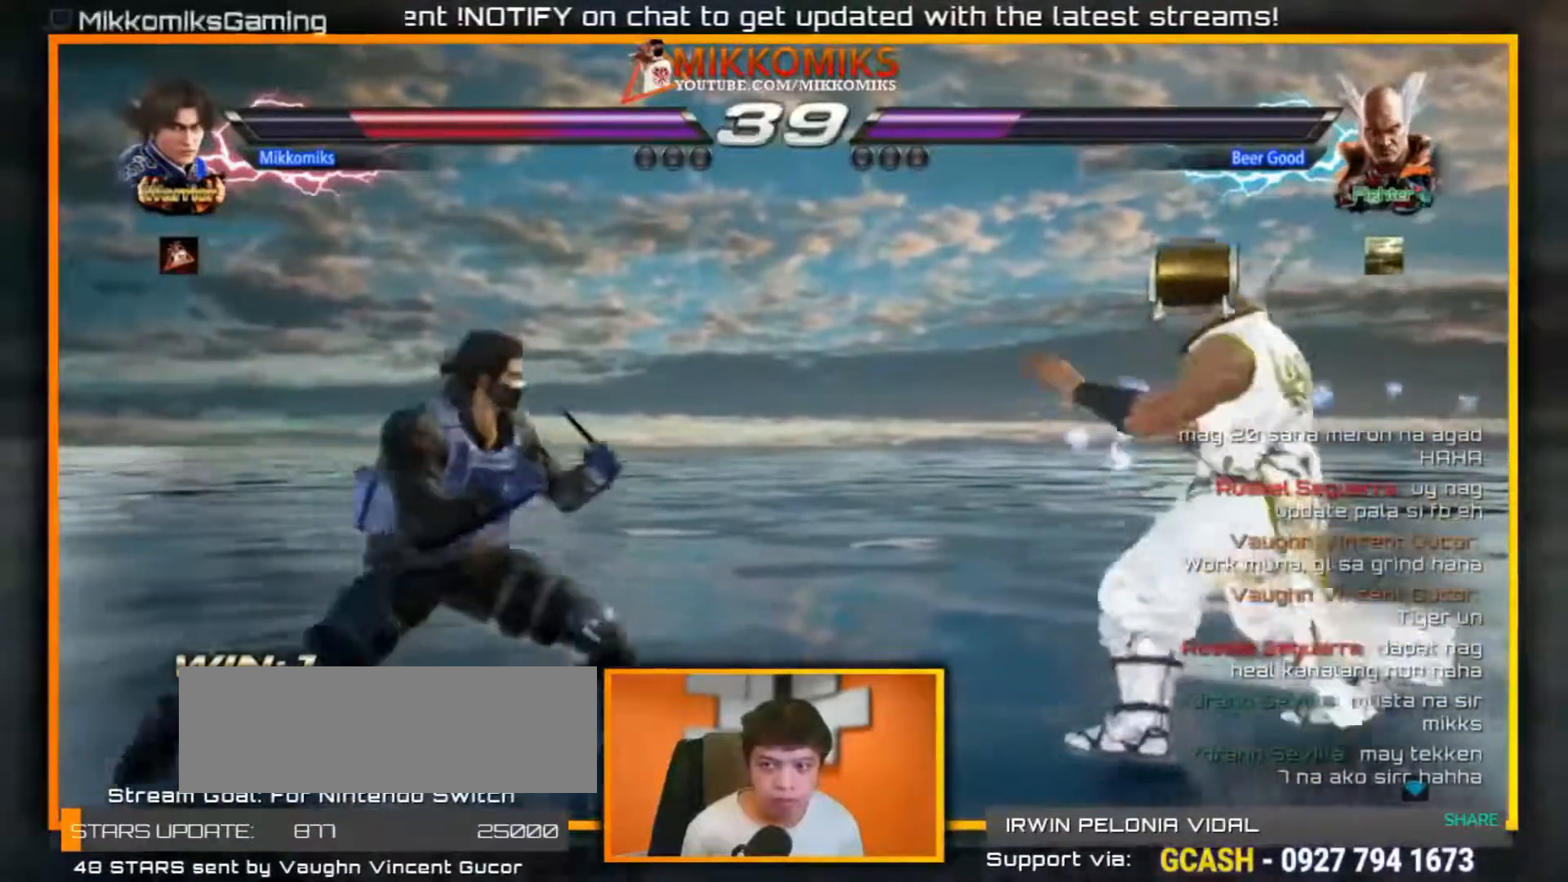
{"buttons": [], "left_stick": "left", "events": [[133, "B", "up"], [167, "left_stick", "center"], [350, "left_stick", "left"]]}
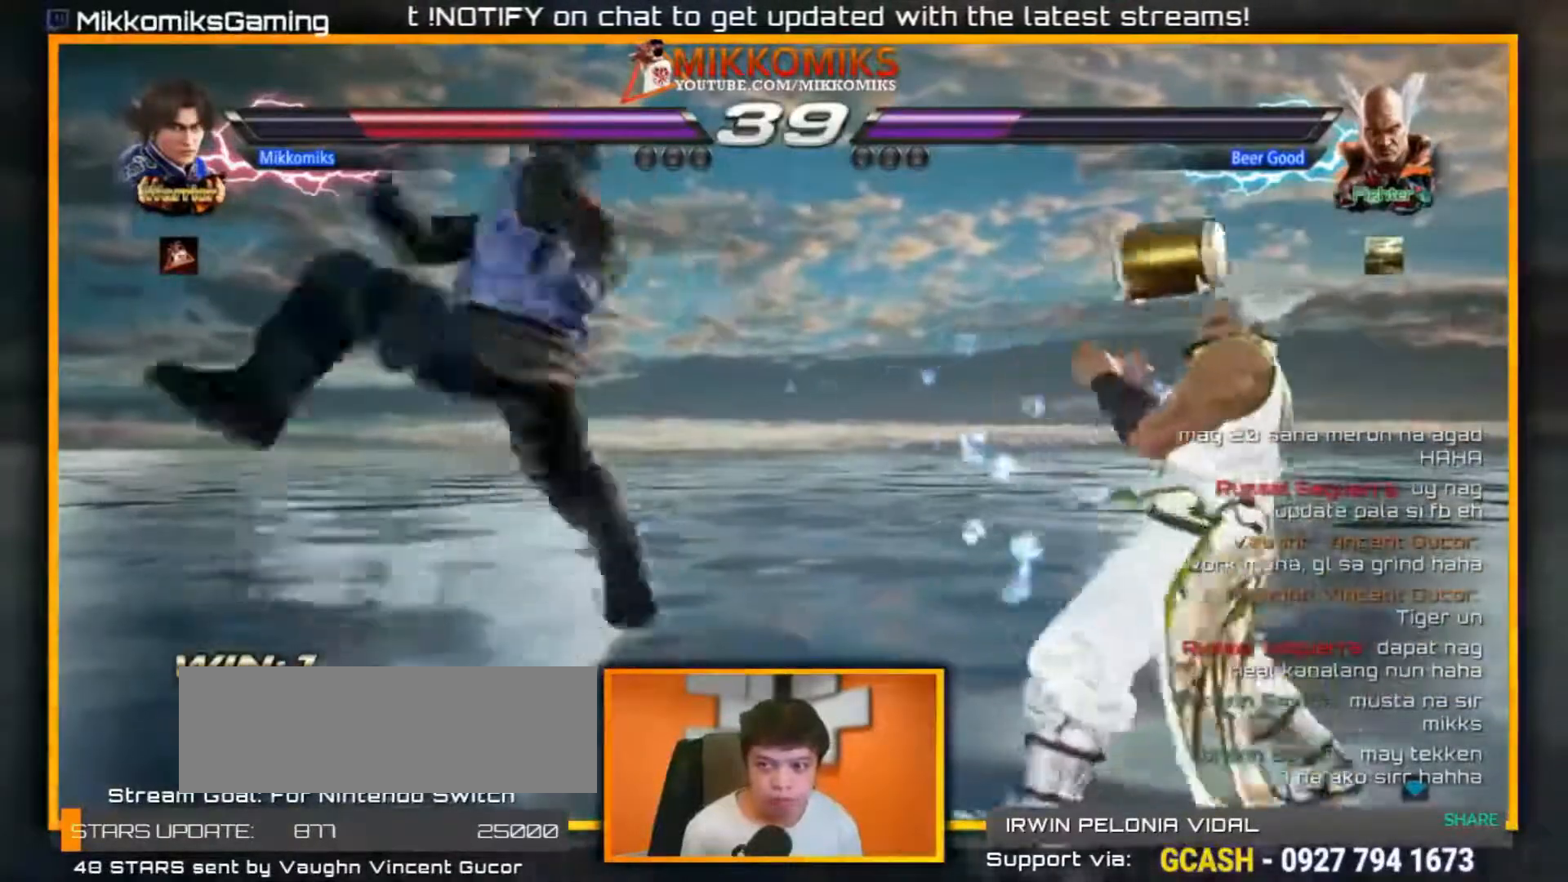
{"buttons": ["A", "B"], "left_stick": "left", "events": [[467, "A", "down"], [467, "B", "down"]]}
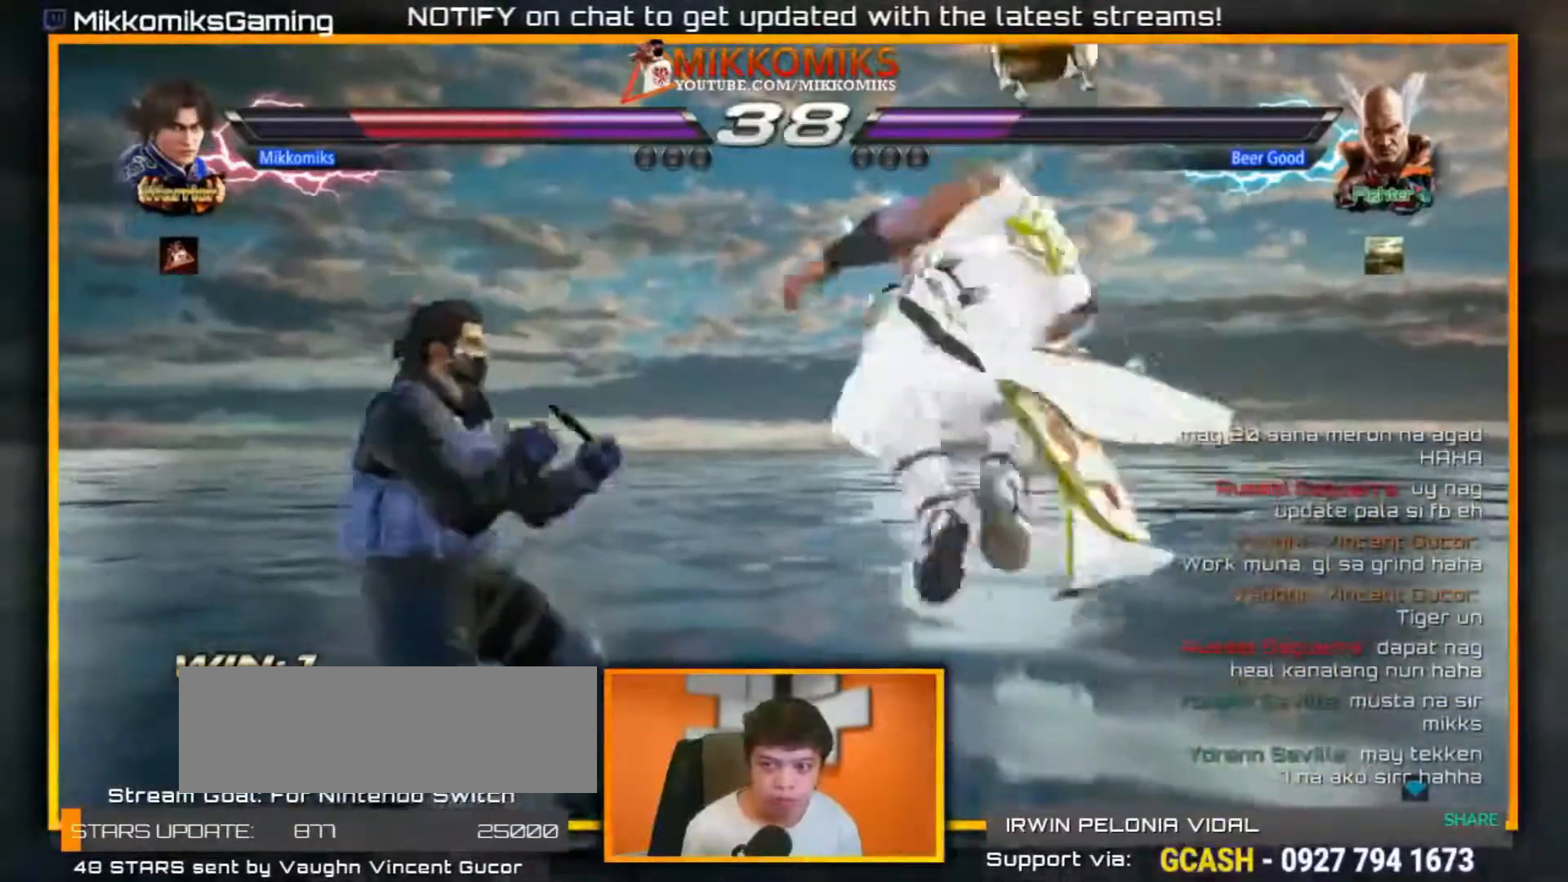
{"buttons": [], "left_stick": "center", "events": [[117, "left_stick", "down-left"], [183, "A", "up"], [183, "B", "up"], [467, "left_stick", "center"]]}
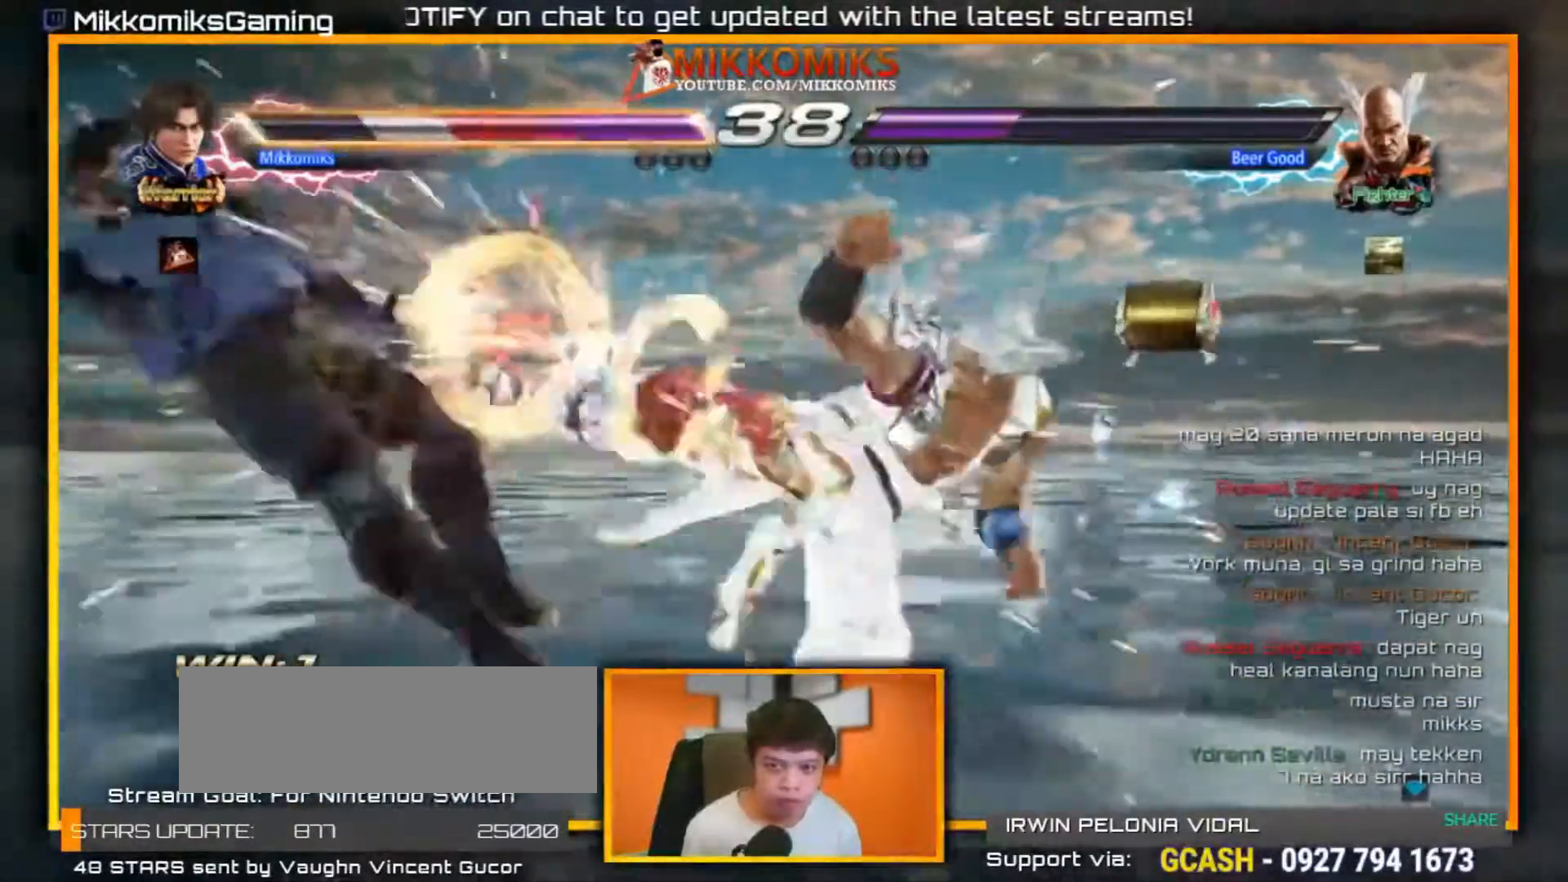
{"buttons": ["X"], "left_stick": "center", "events": [[450, "X", "down"]]}
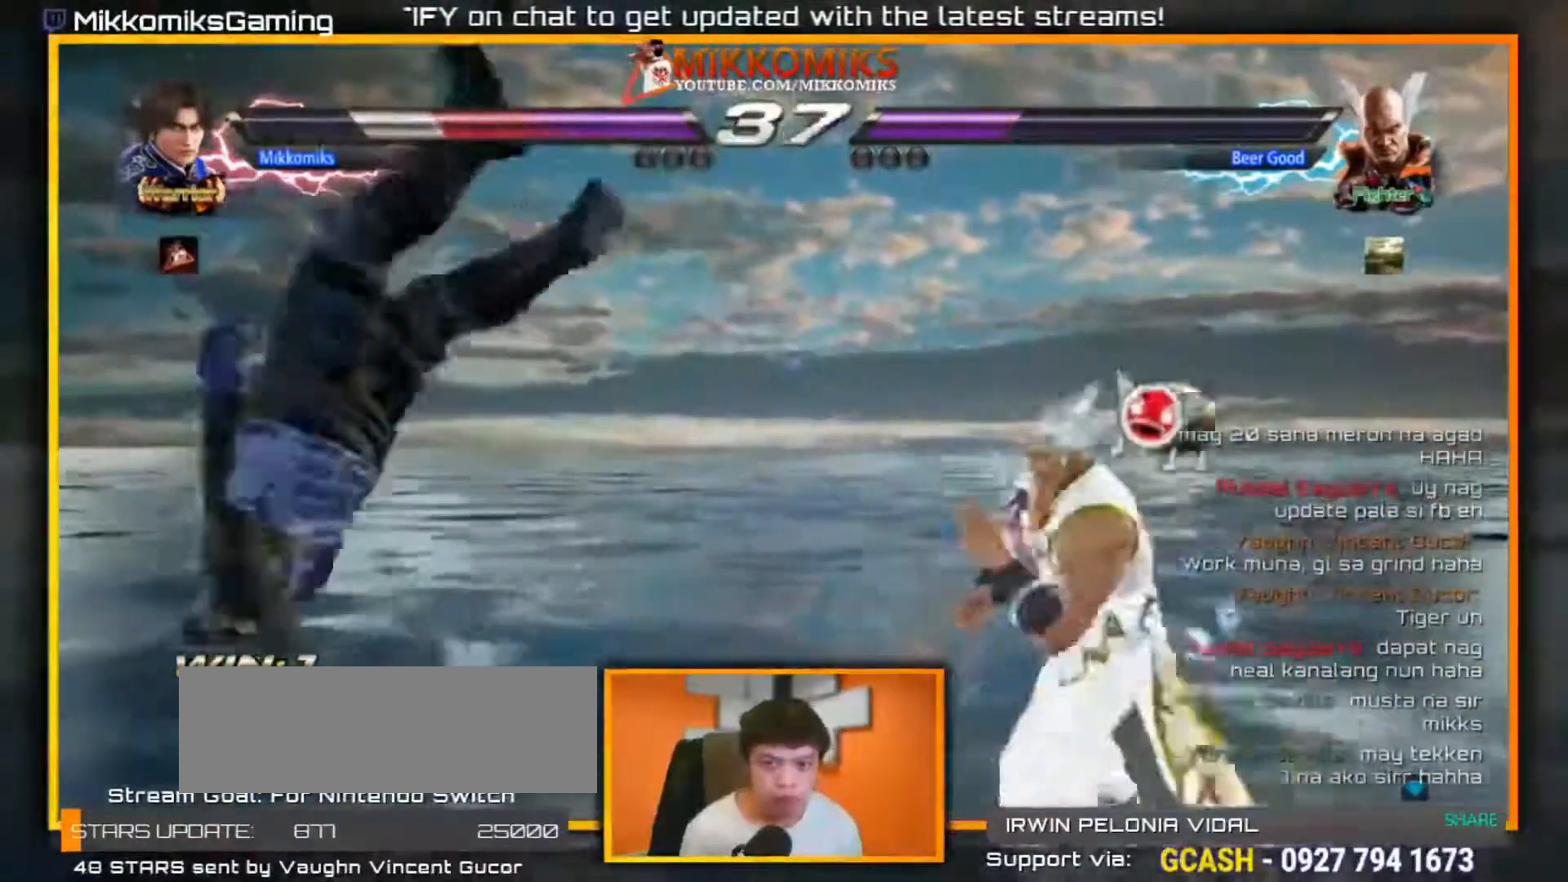
{"buttons": ["X"], "left_stick": "center", "events": [[100, "Y", "down"], [133, "X", "up"], [233, "Y", "up"], [250, "X", "down"], [350, "Y", "down"], [383, "X", "up"], [500, "X", "down"], [500, "Y", "up"]]}
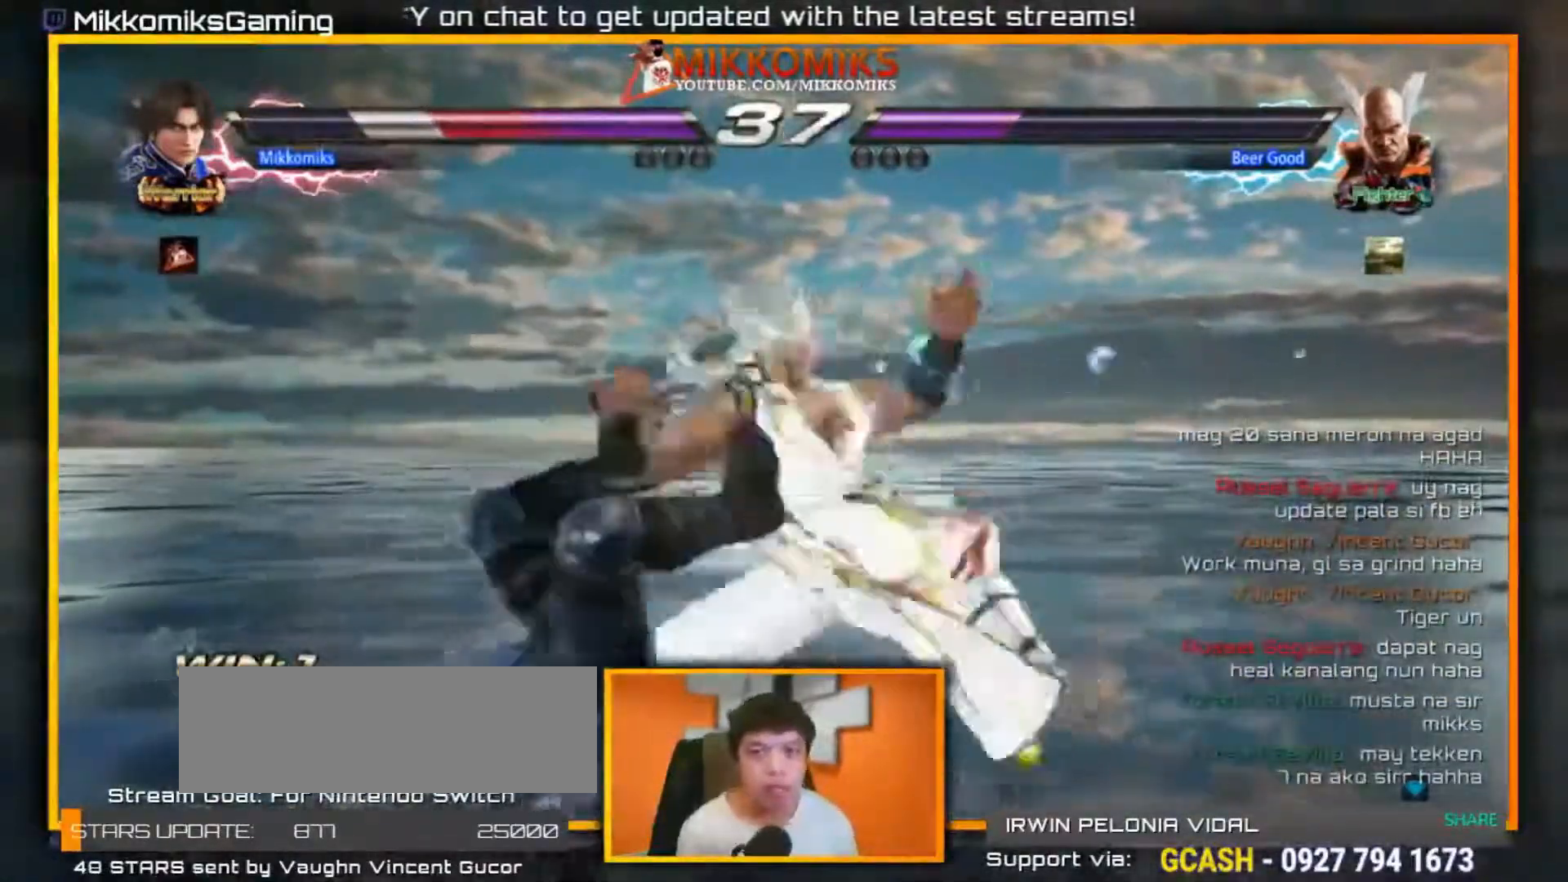
{"buttons": [], "left_stick": "left", "events": [[100, "Y", "down"], [133, "X", "up"], [167, "left_stick", "left"], [233, "Y", "up"], [250, "X", "down"], [367, "Y", "down"], [400, "X", "up"], [500, "Y", "up"]]}
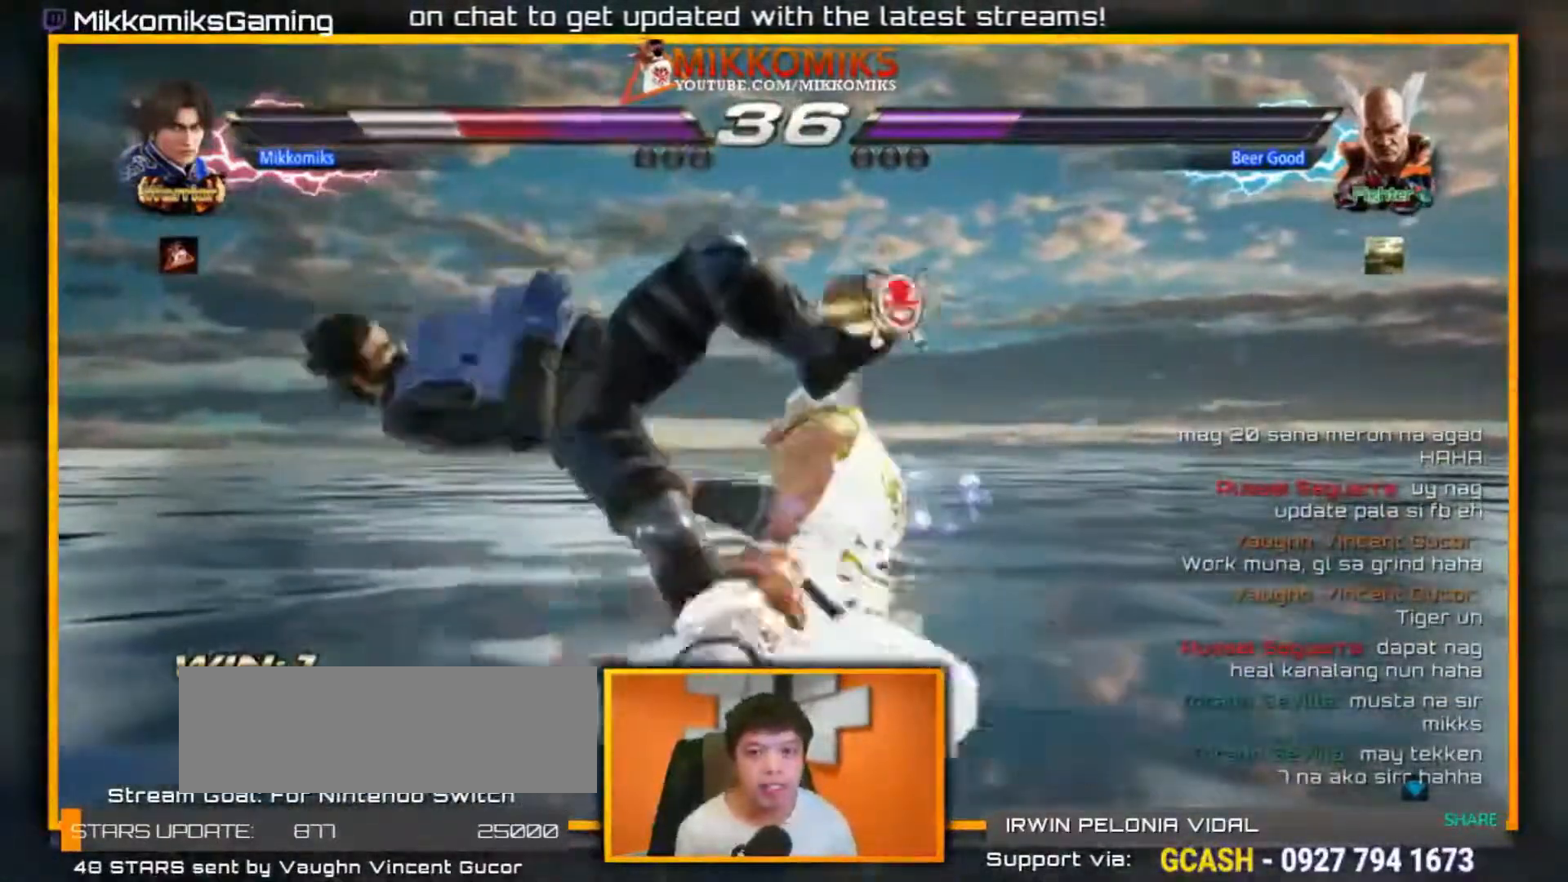
{"buttons": [], "left_stick": "center", "events": [[117, "left_stick", "center"]]}
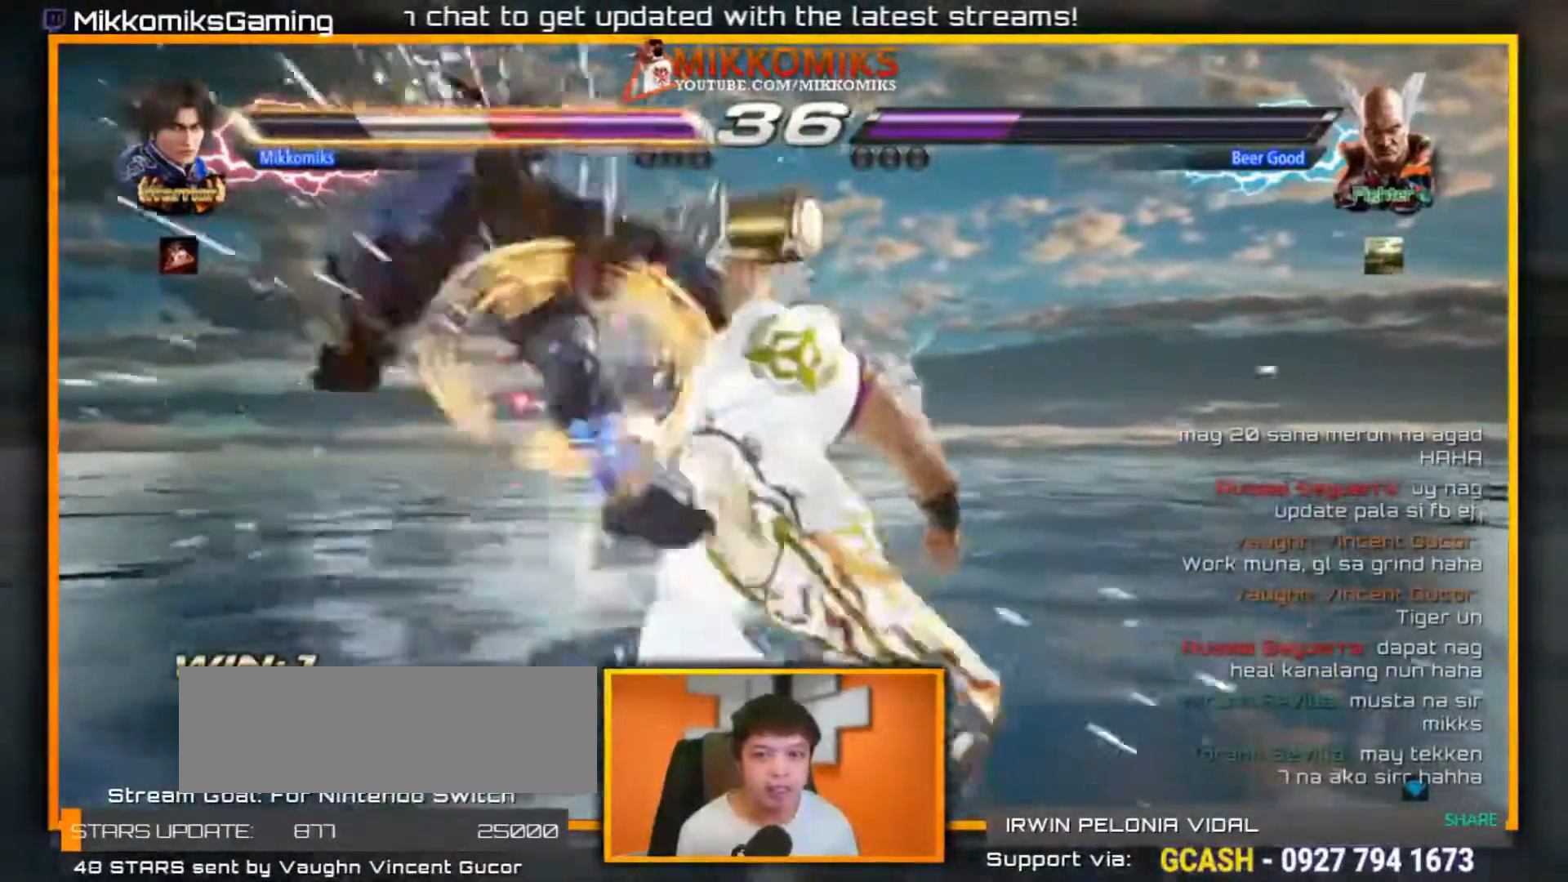
{"buttons": [], "left_stick": "center", "events": []}
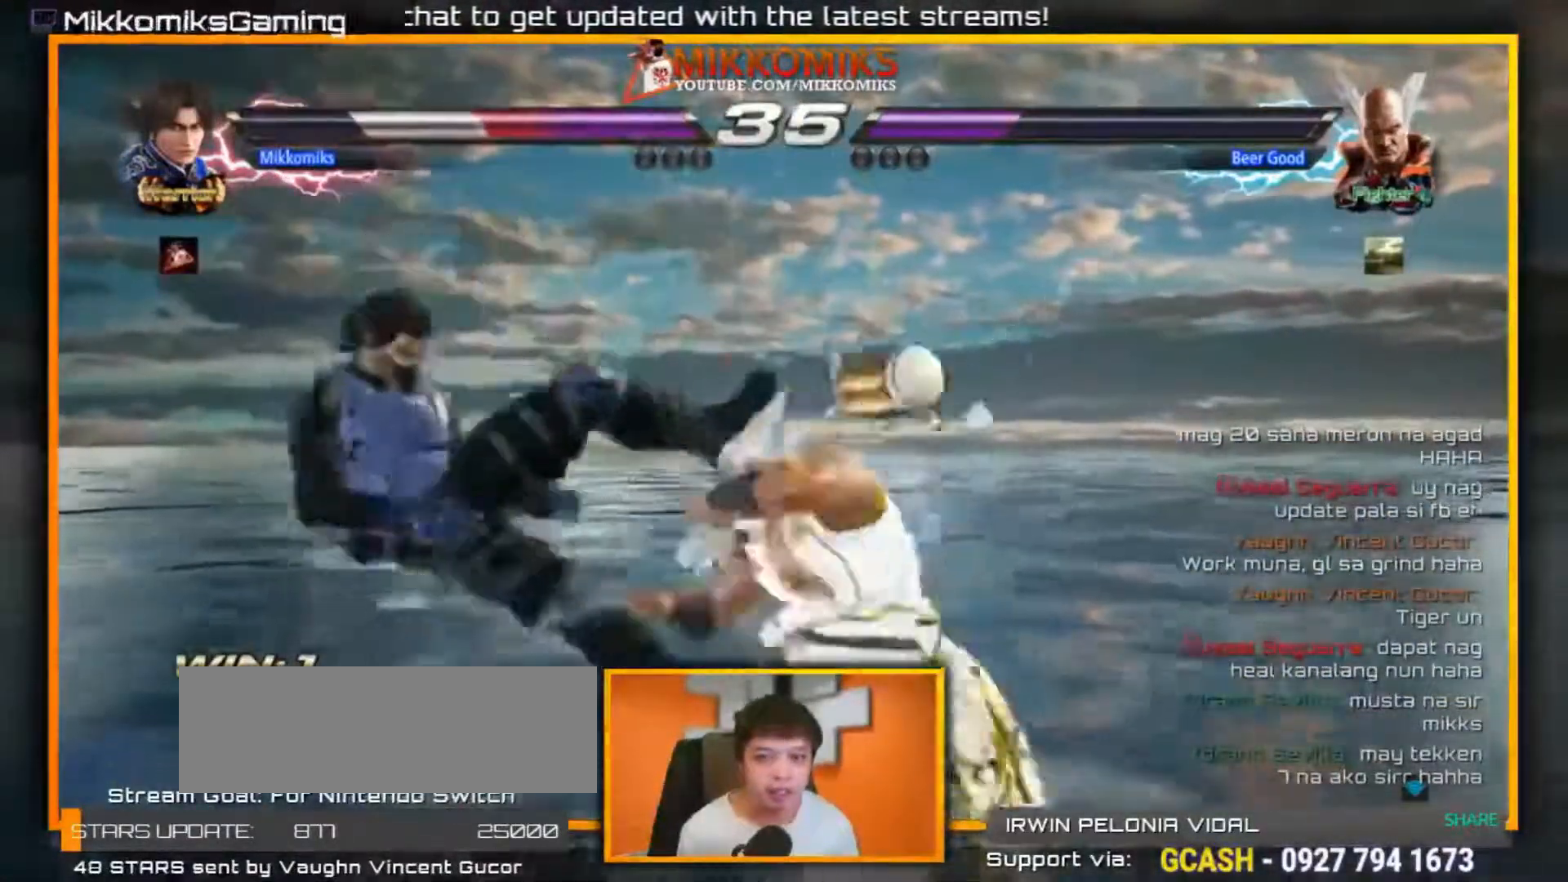
{"buttons": [], "left_stick": "center", "events": []}
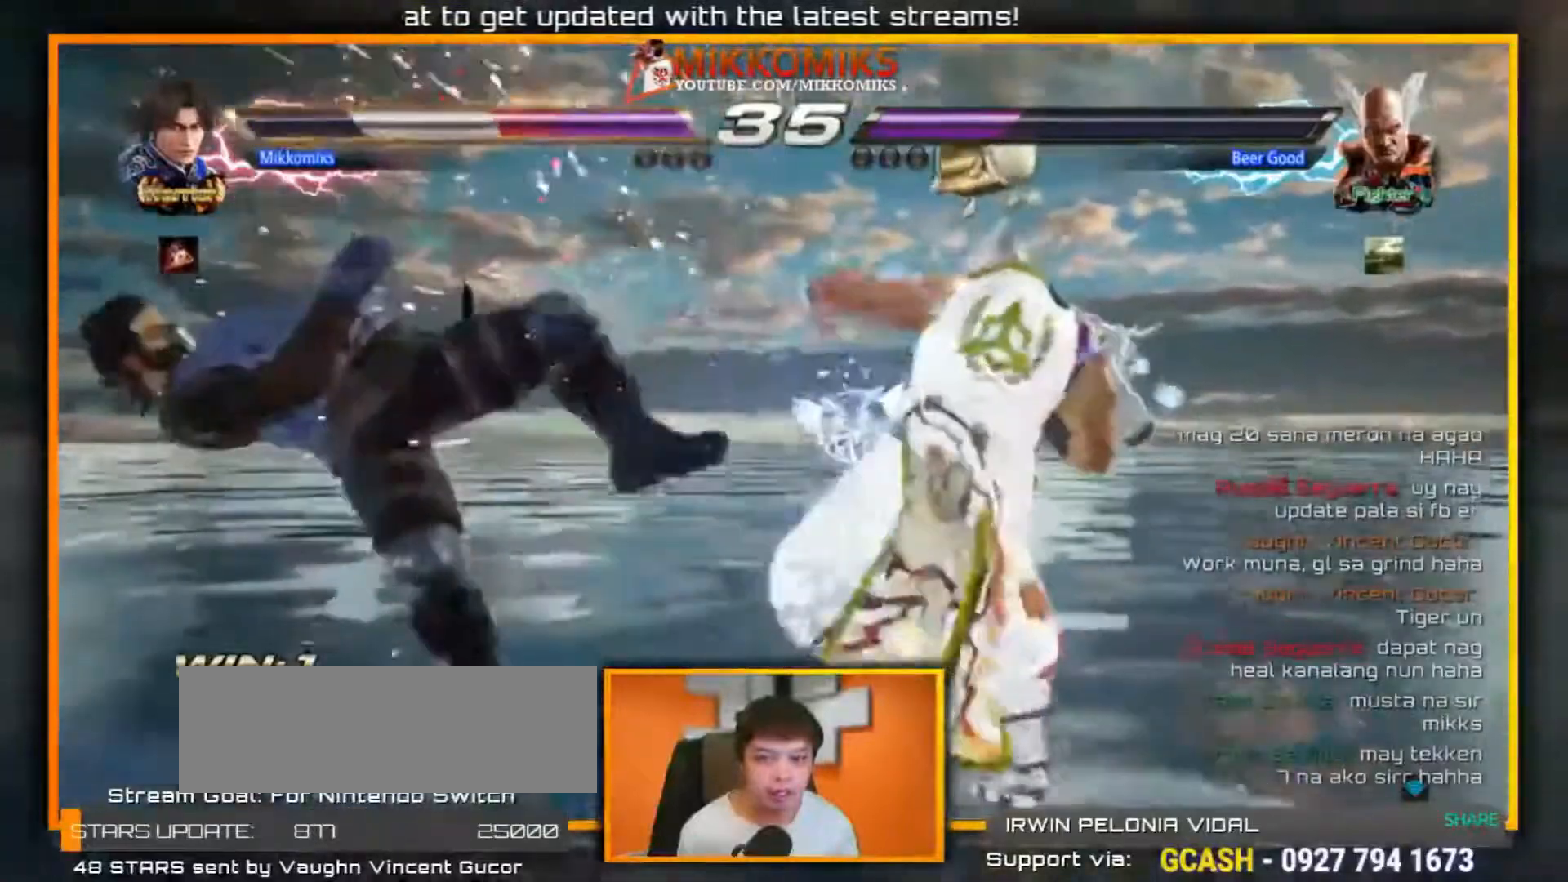
{"buttons": [], "left_stick": "center", "events": []}
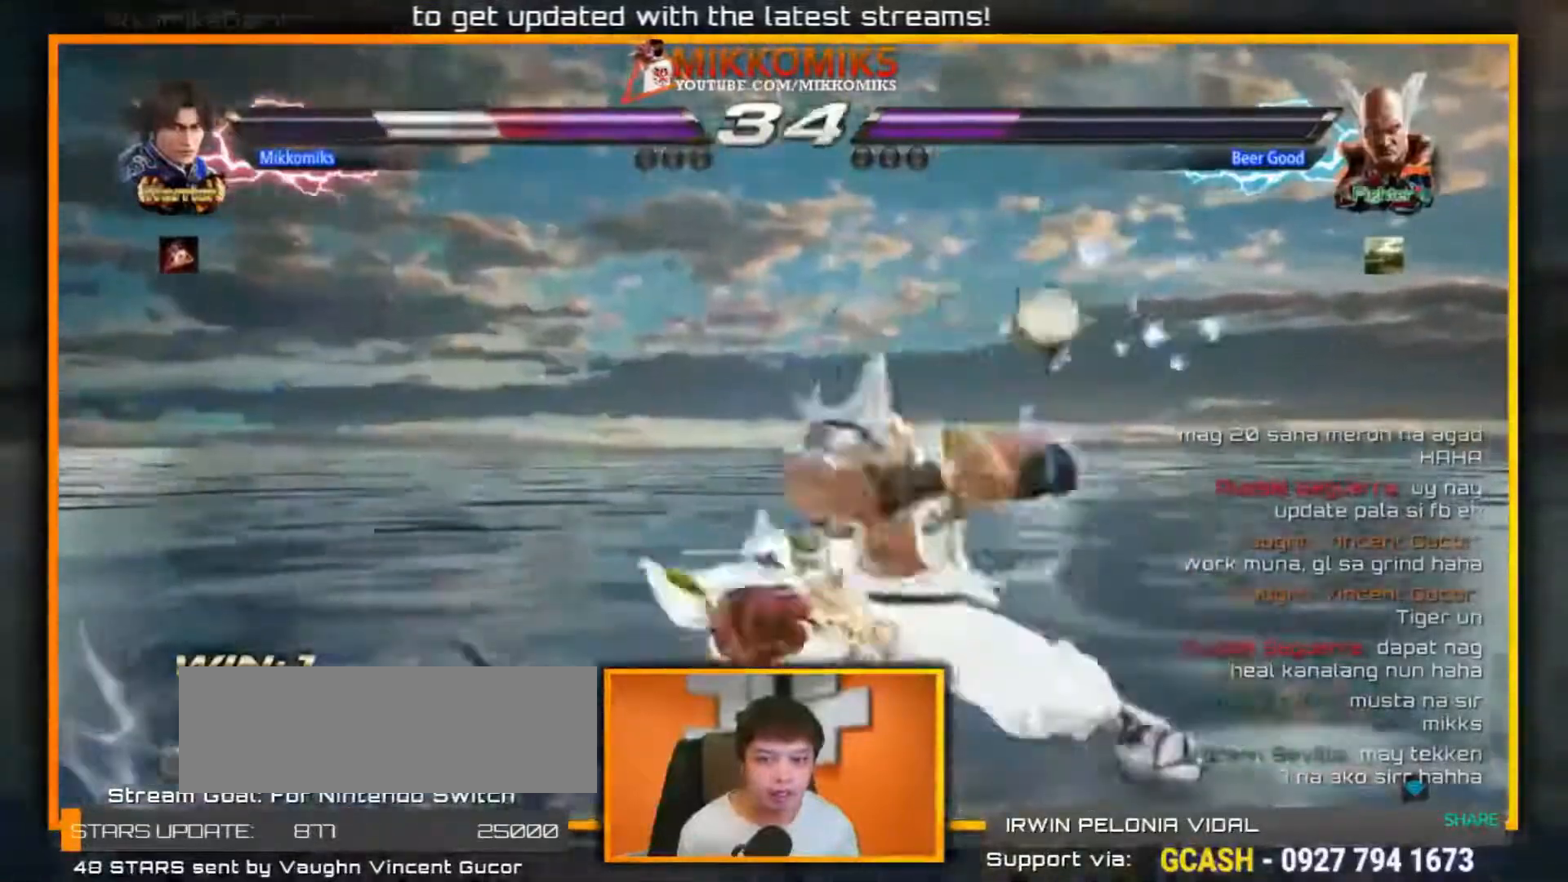
{"buttons": [], "left_stick": "center", "events": [[183, "A", "down"], [300, "A", "up"]]}
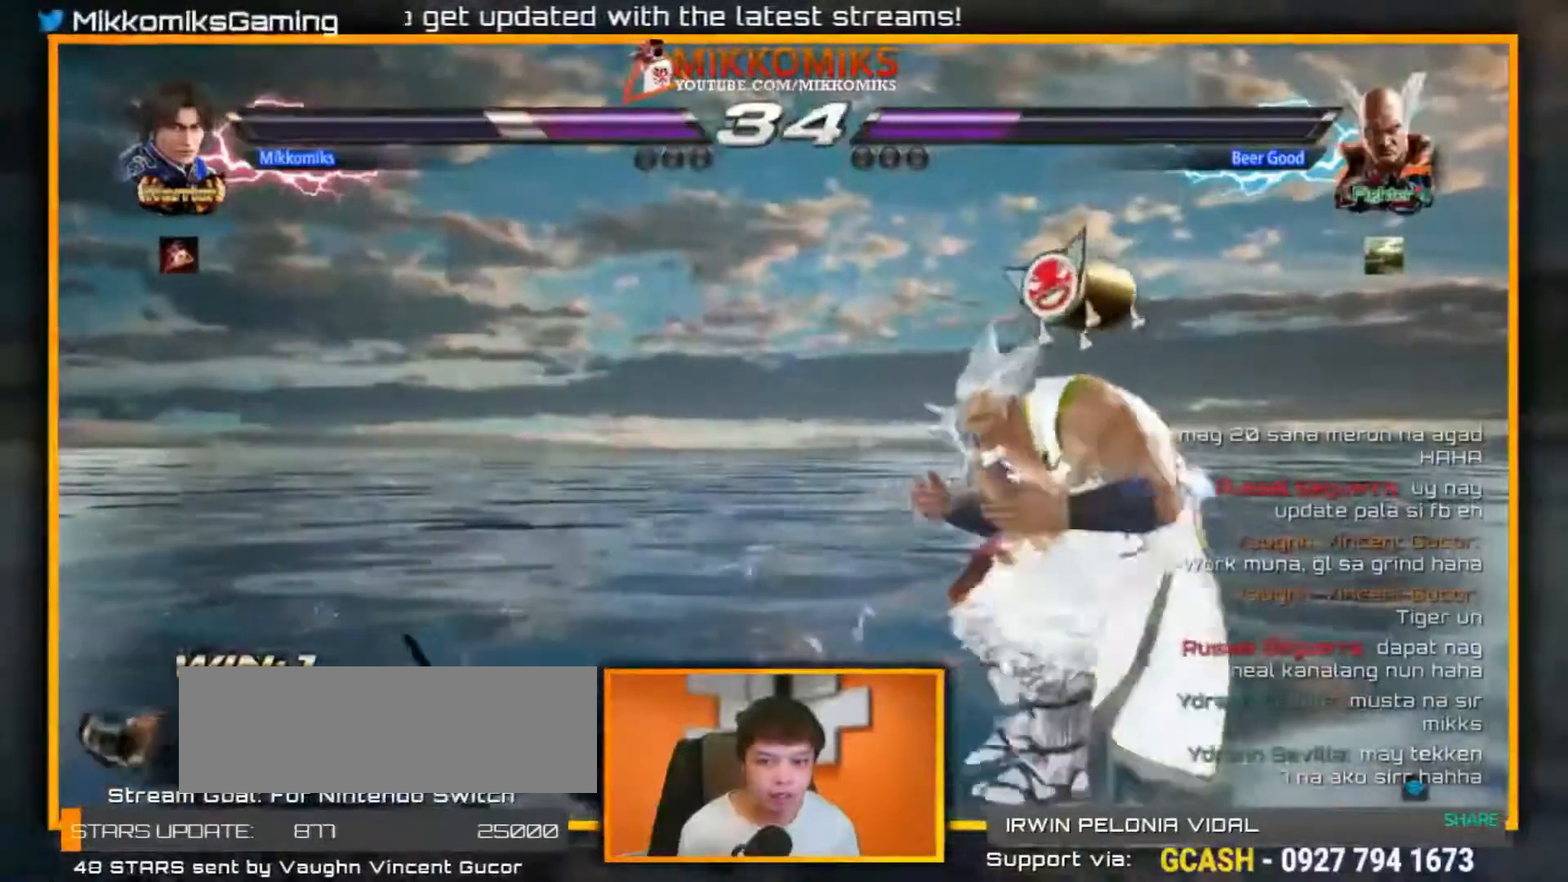
{"buttons": [], "left_stick": "left", "events": [[100, "left_stick", "left"]]}
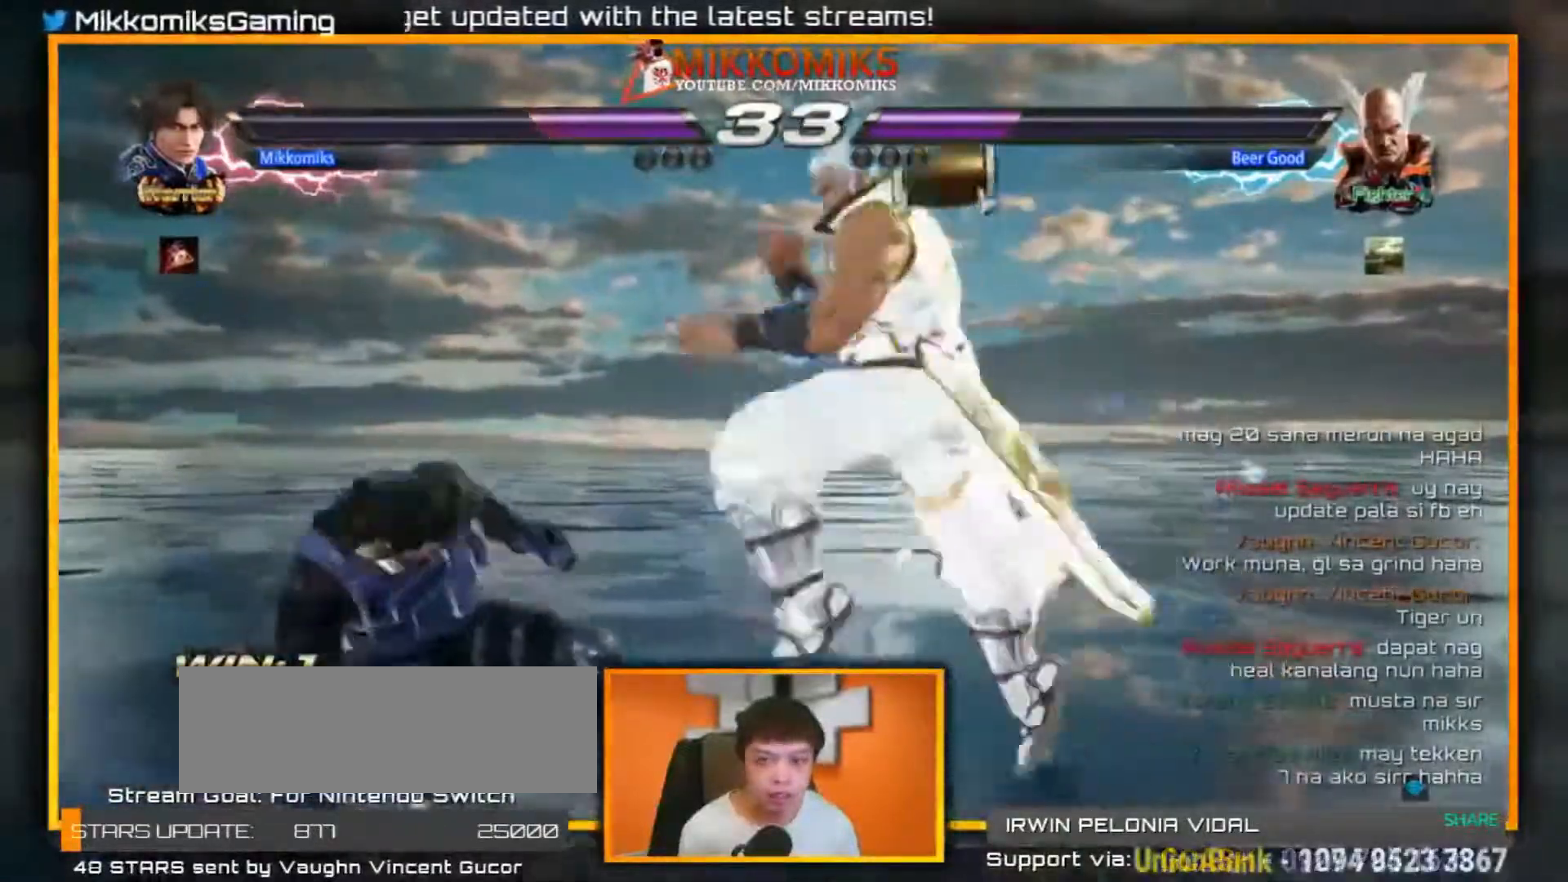
{"buttons": [], "left_stick": "left", "events": []}